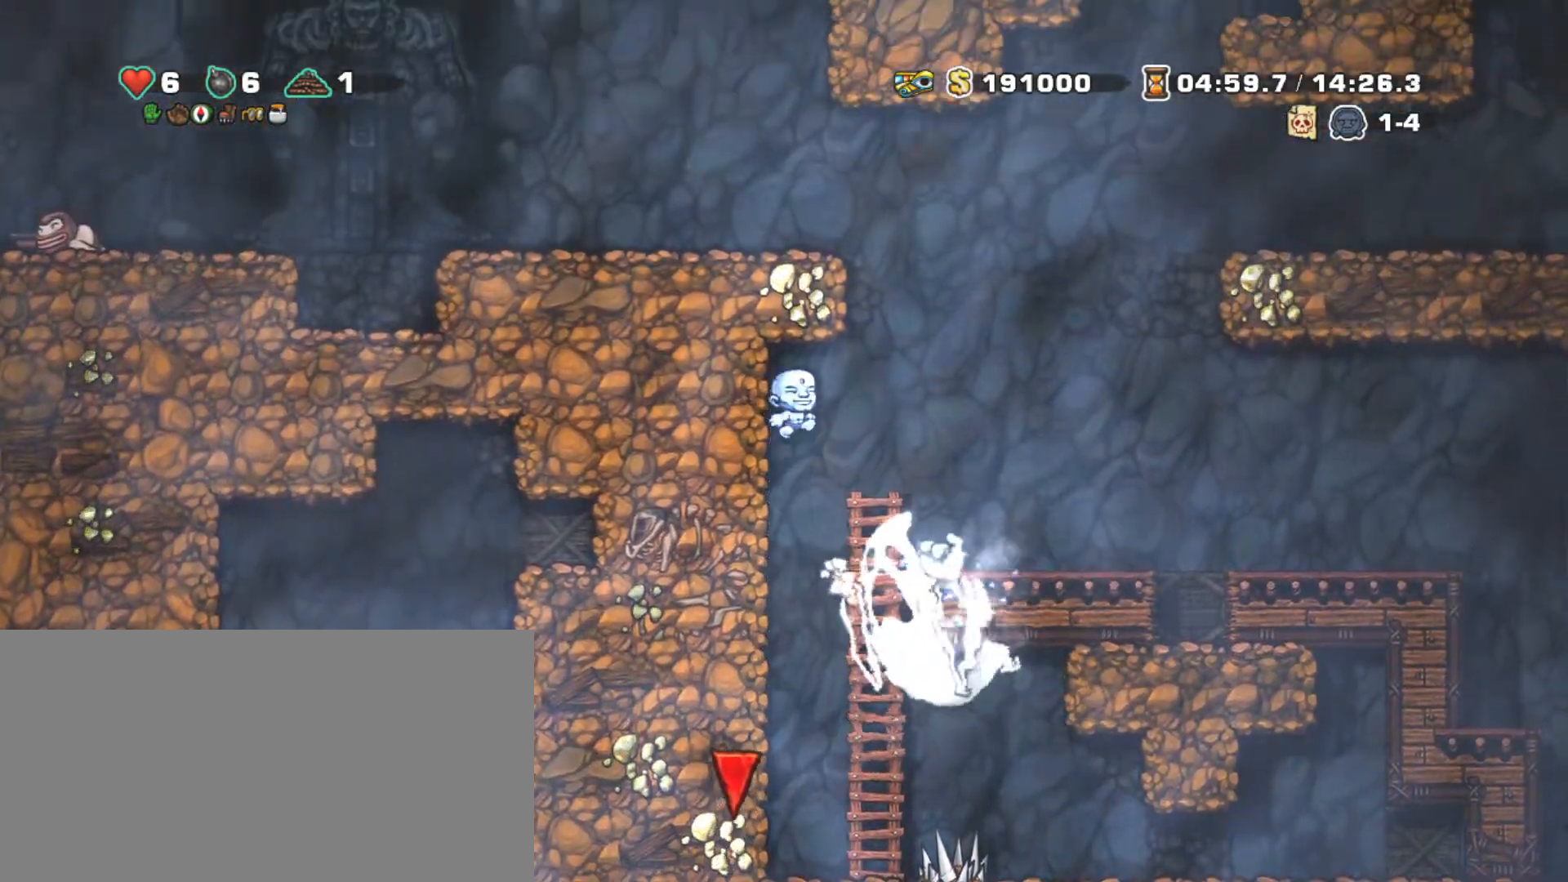
Gameplay with keyboard; each line is a JSON object with the keys held at the frame after it. "events" lists presses ("down") and releases ("up") of "a", "down", "escape", "left", "right", "s", "shift", "space", "tab", "up", "x" and "z" between this image and that frame as [ms after this image, input, new state], when the widget could be followed in between. No other keys are recorded. Mouse input is not recorded.
{"keys": ["right", "shift", "z"], "events": [[300, "z", "up"], [483, "z", "down"]]}
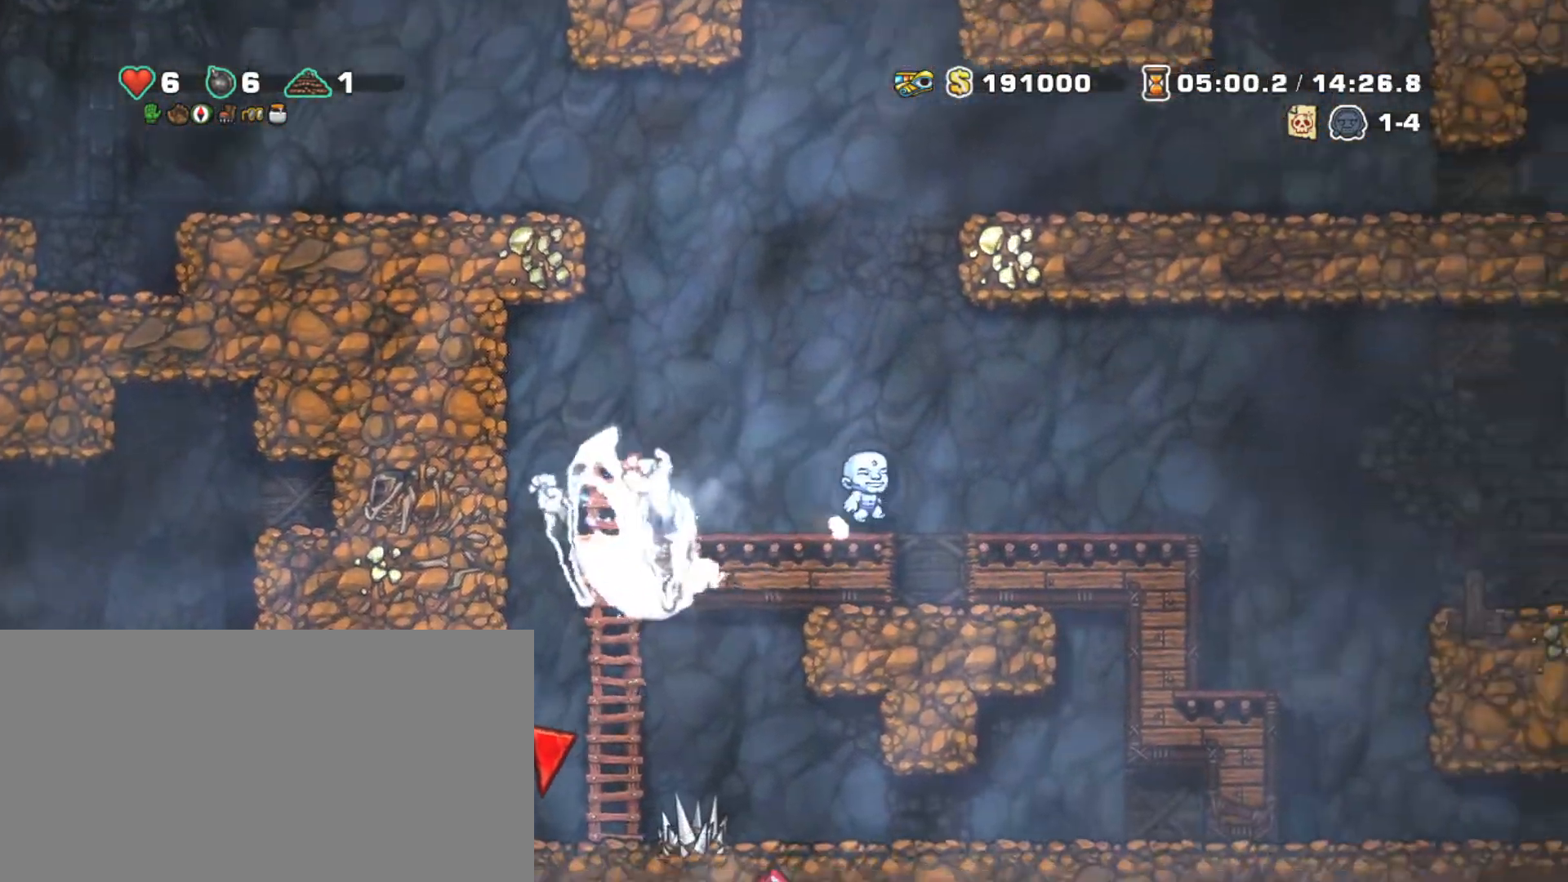
{"keys": ["right", "shift"], "events": [[67, "z", "up"], [400, "z", "down"], [500, "z", "up"]]}
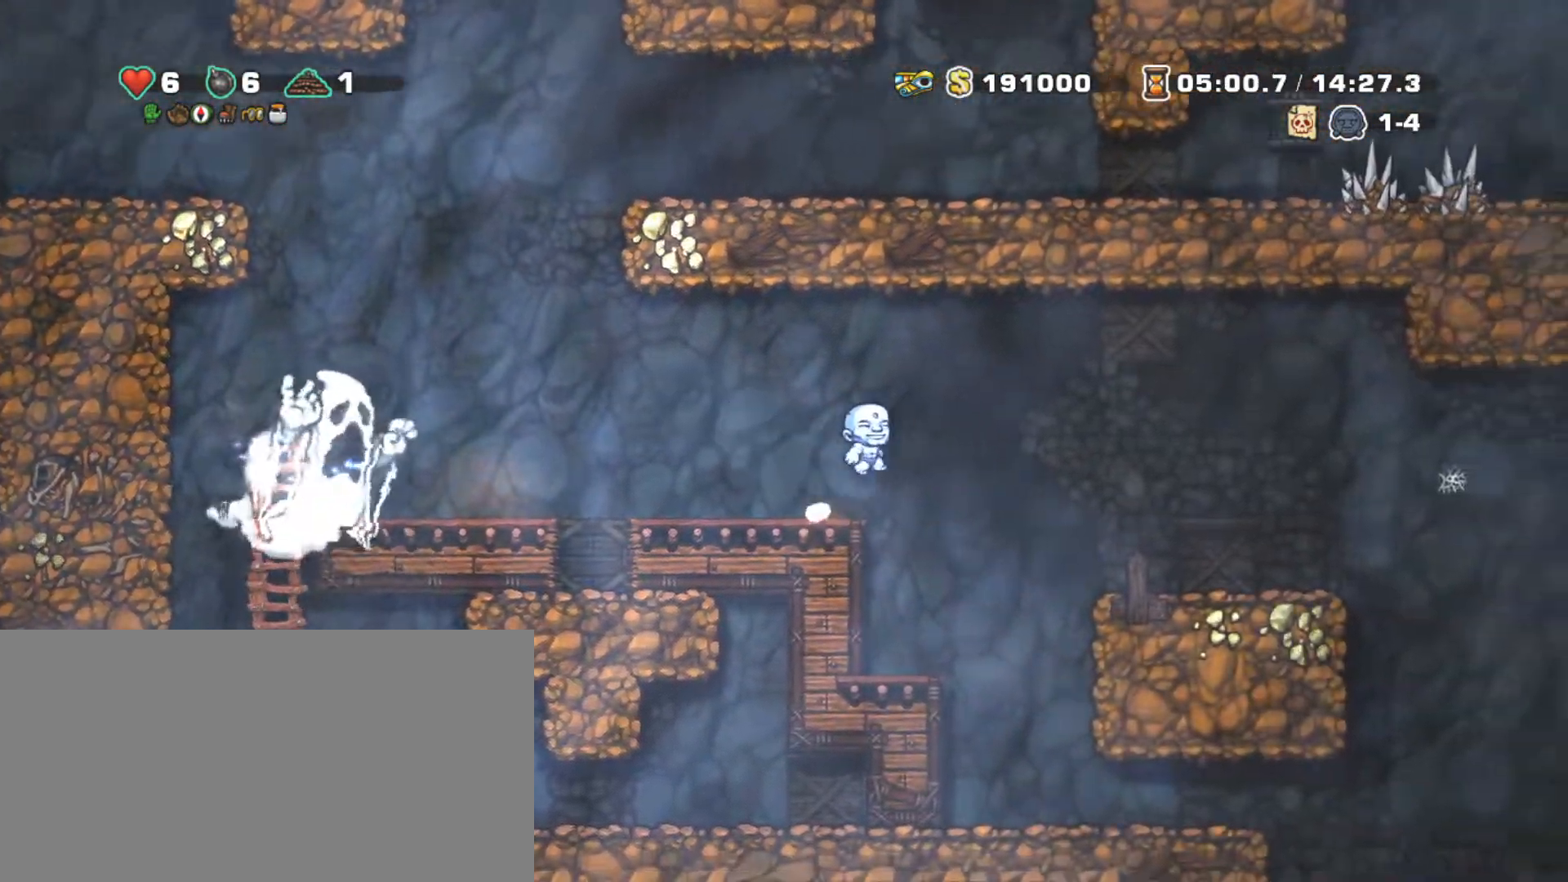
{"keys": ["right", "shift"], "events": [[183, "right", "up"], [233, "x", "down"], [317, "x", "up"], [467, "right", "down"]]}
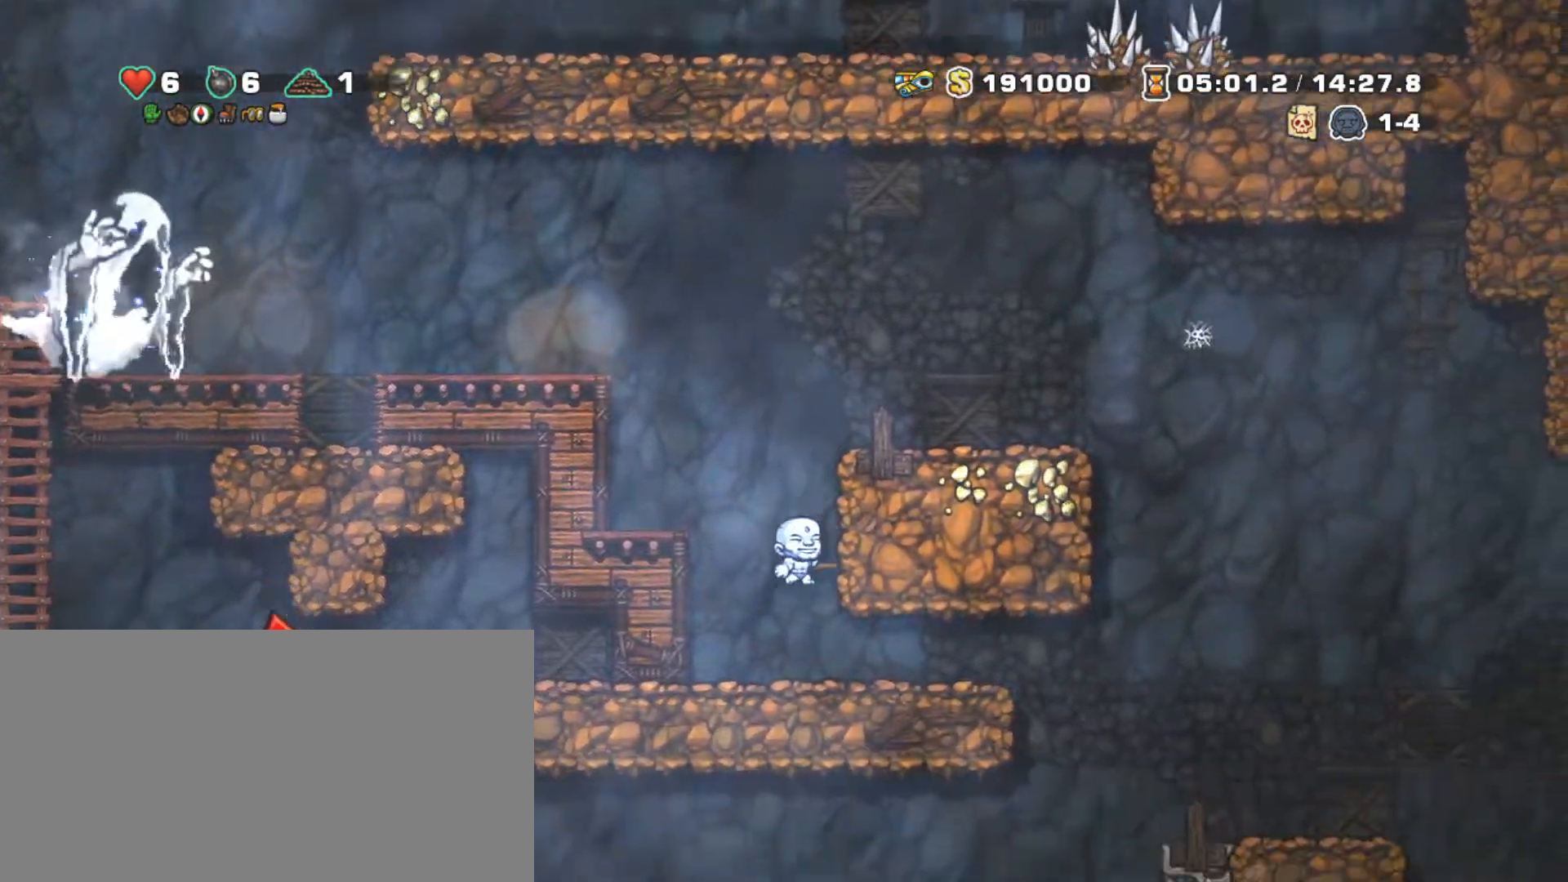
{"keys": ["left", "shift"], "events": [[383, "left", "down"], [433, "right", "up"]]}
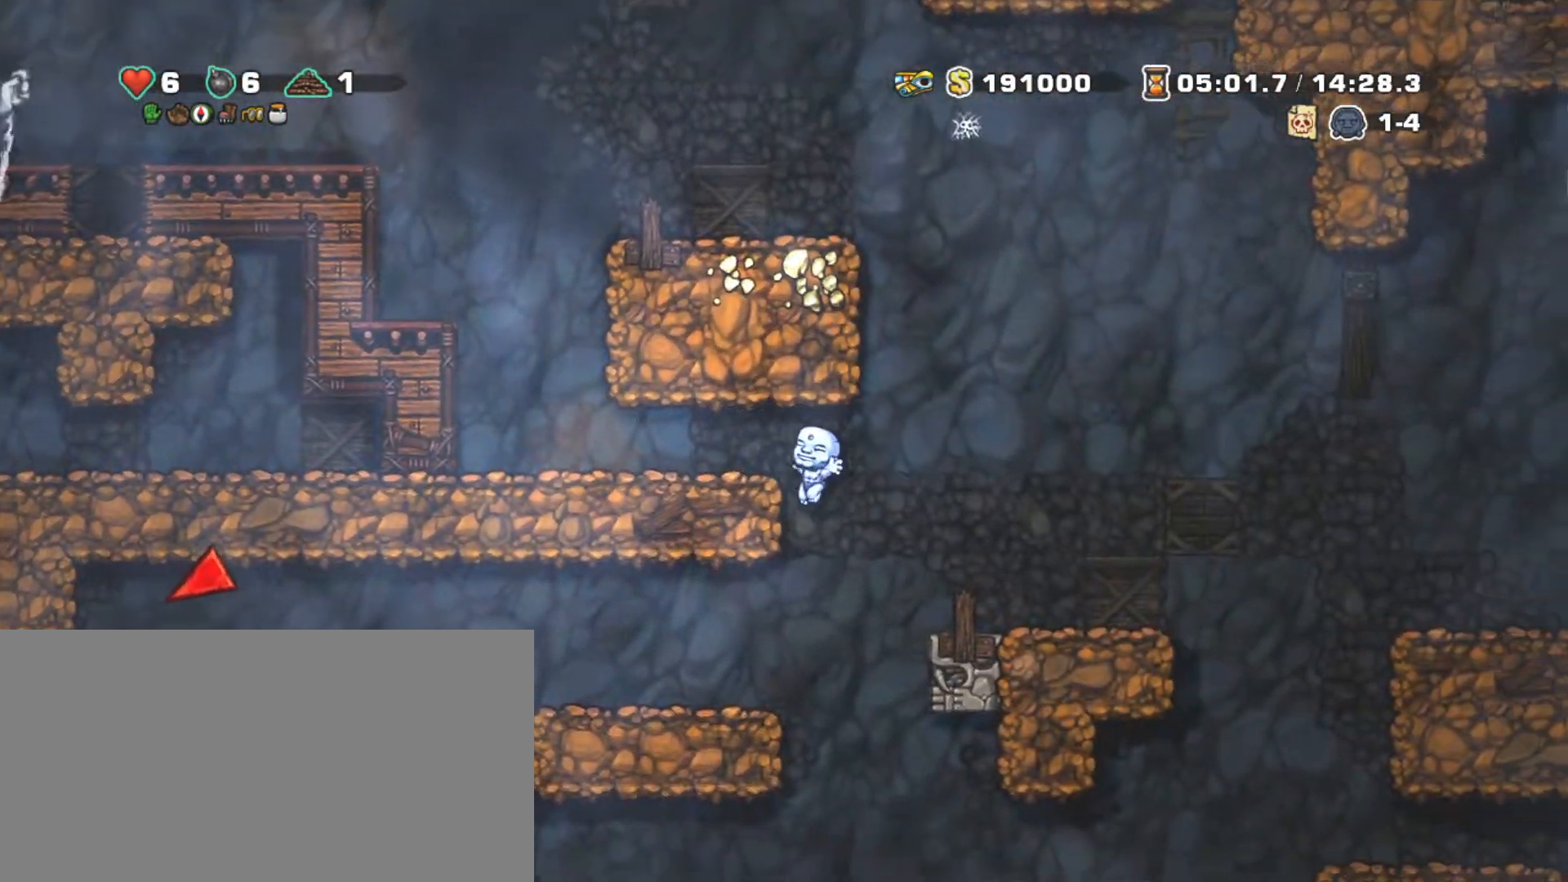
{"keys": ["shift"], "events": [[83, "down", "down"], [167, "z", "down"], [217, "left", "up"], [267, "z", "up"], [300, "down", "up"]]}
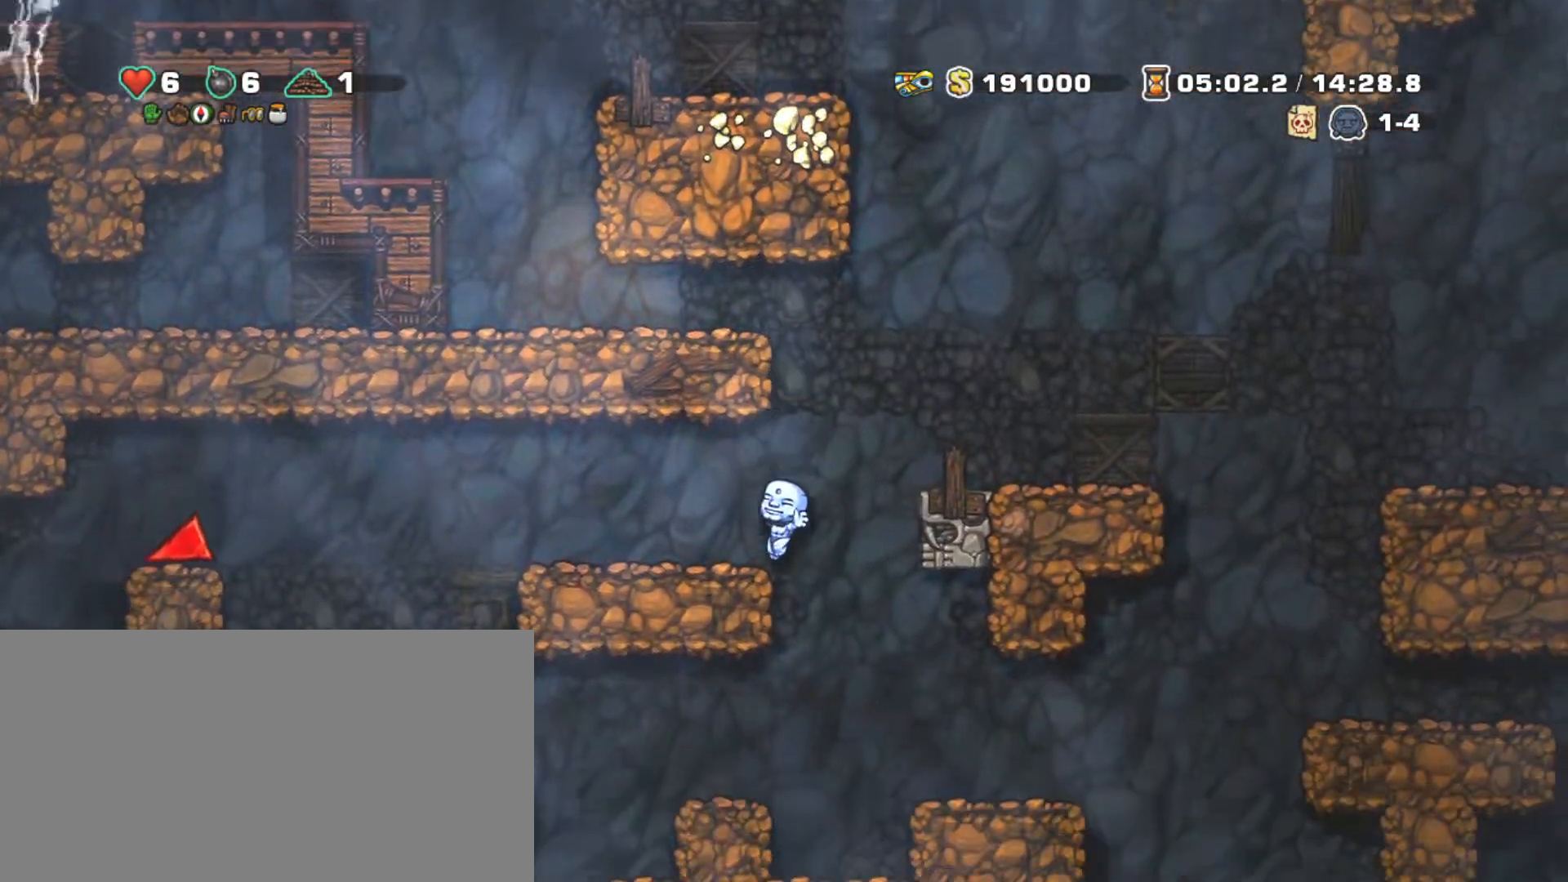
{"keys": ["right", "shift"], "events": [[83, "down", "down"], [183, "z", "down"], [233, "right", "down"], [233, "z", "up"], [283, "down", "up"]]}
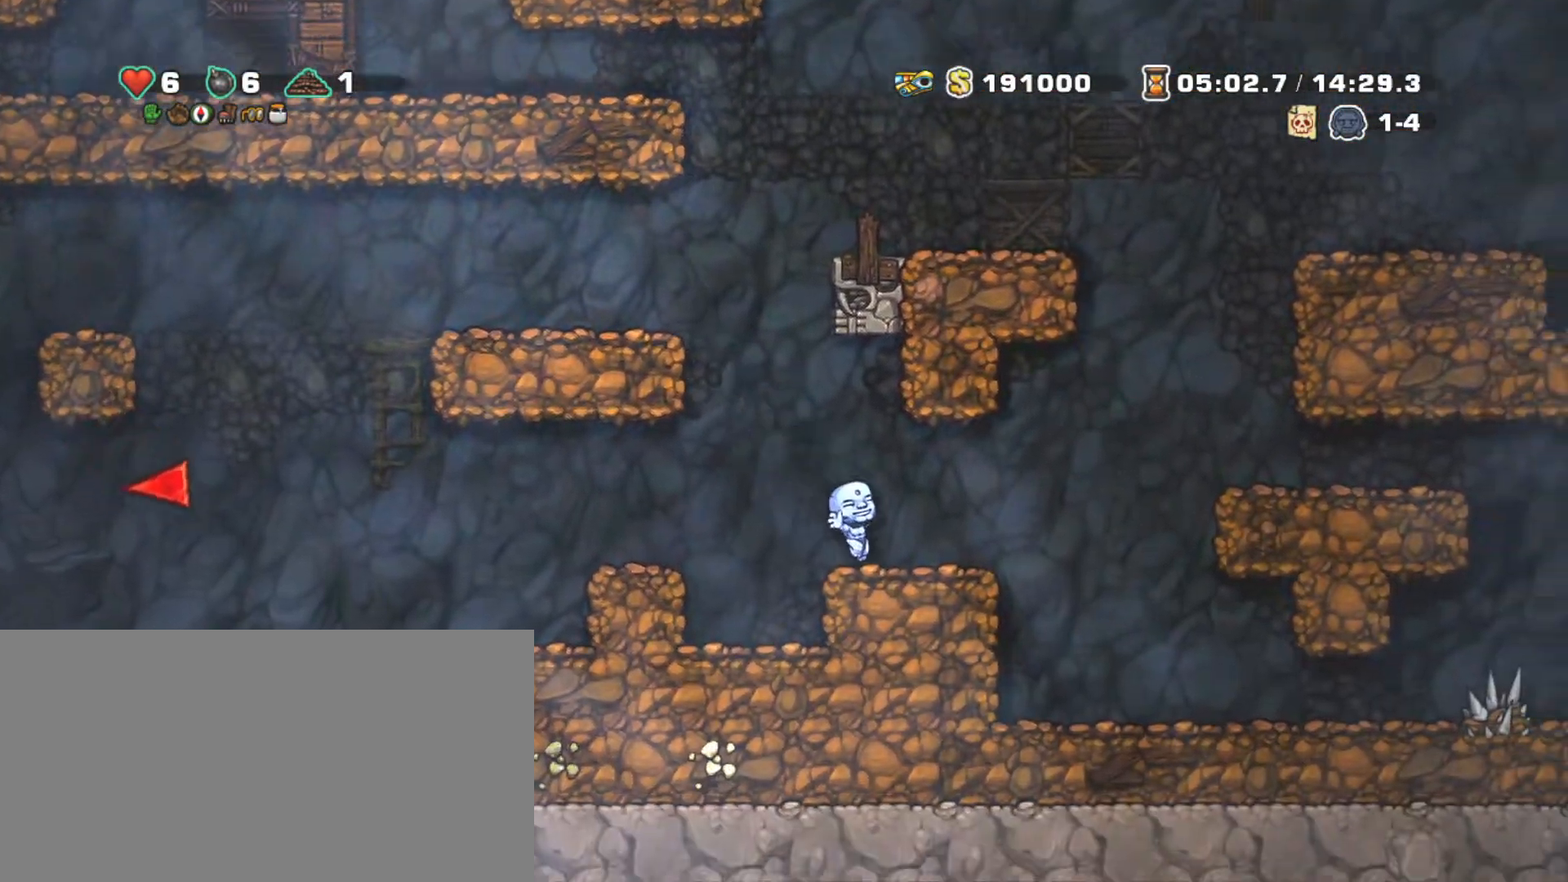
{"keys": ["left", "shift"], "events": [[100, "left", "down"], [100, "right", "up"], [333, "z", "down"], [433, "z", "up"]]}
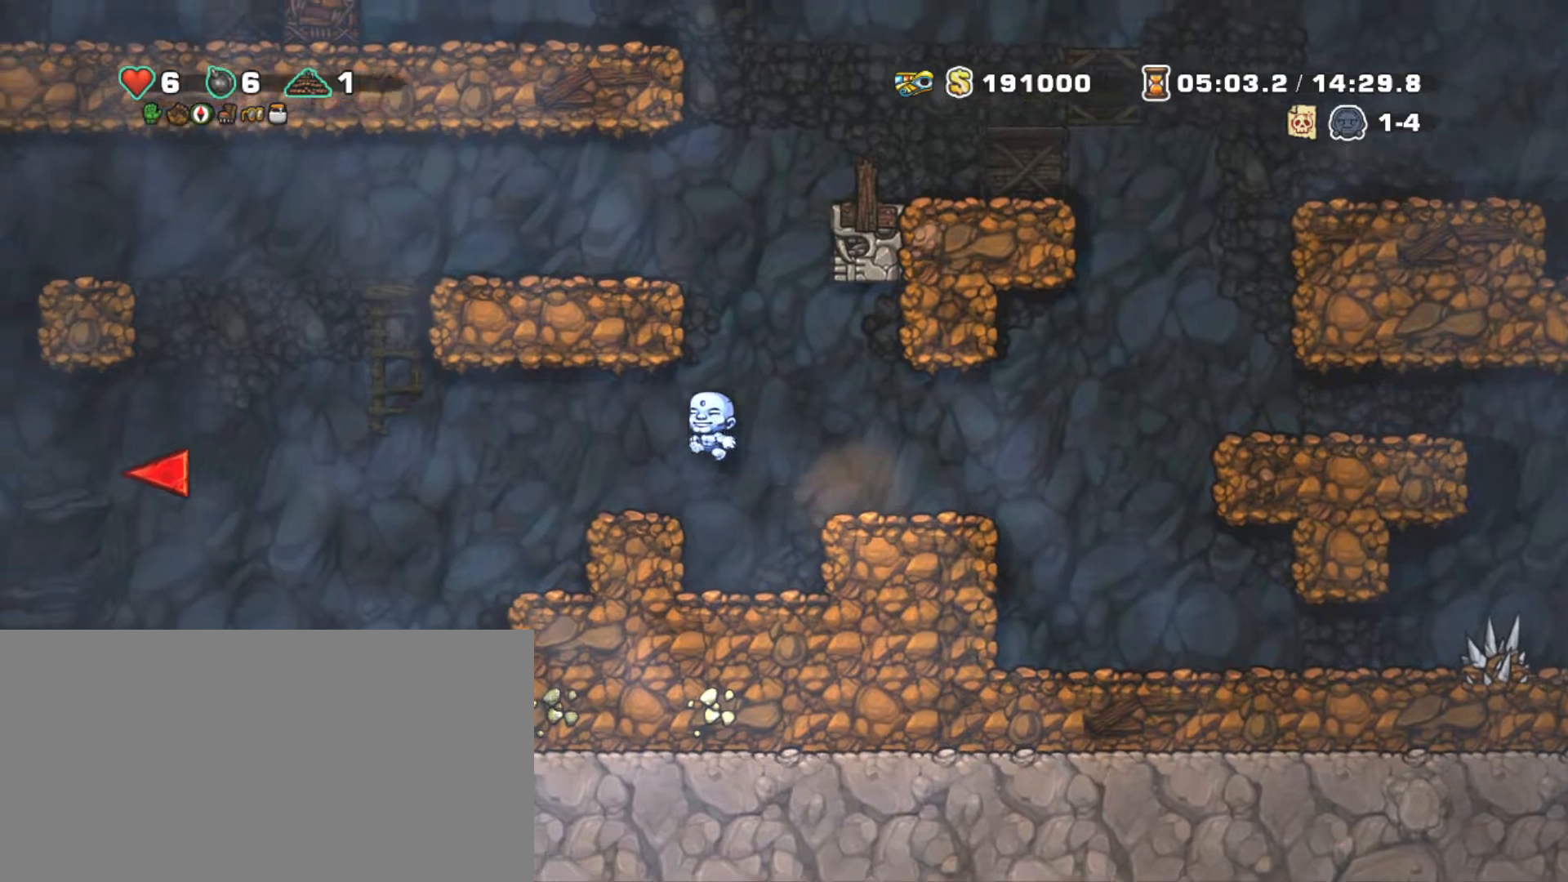
{"keys": ["left", "shift"], "events": []}
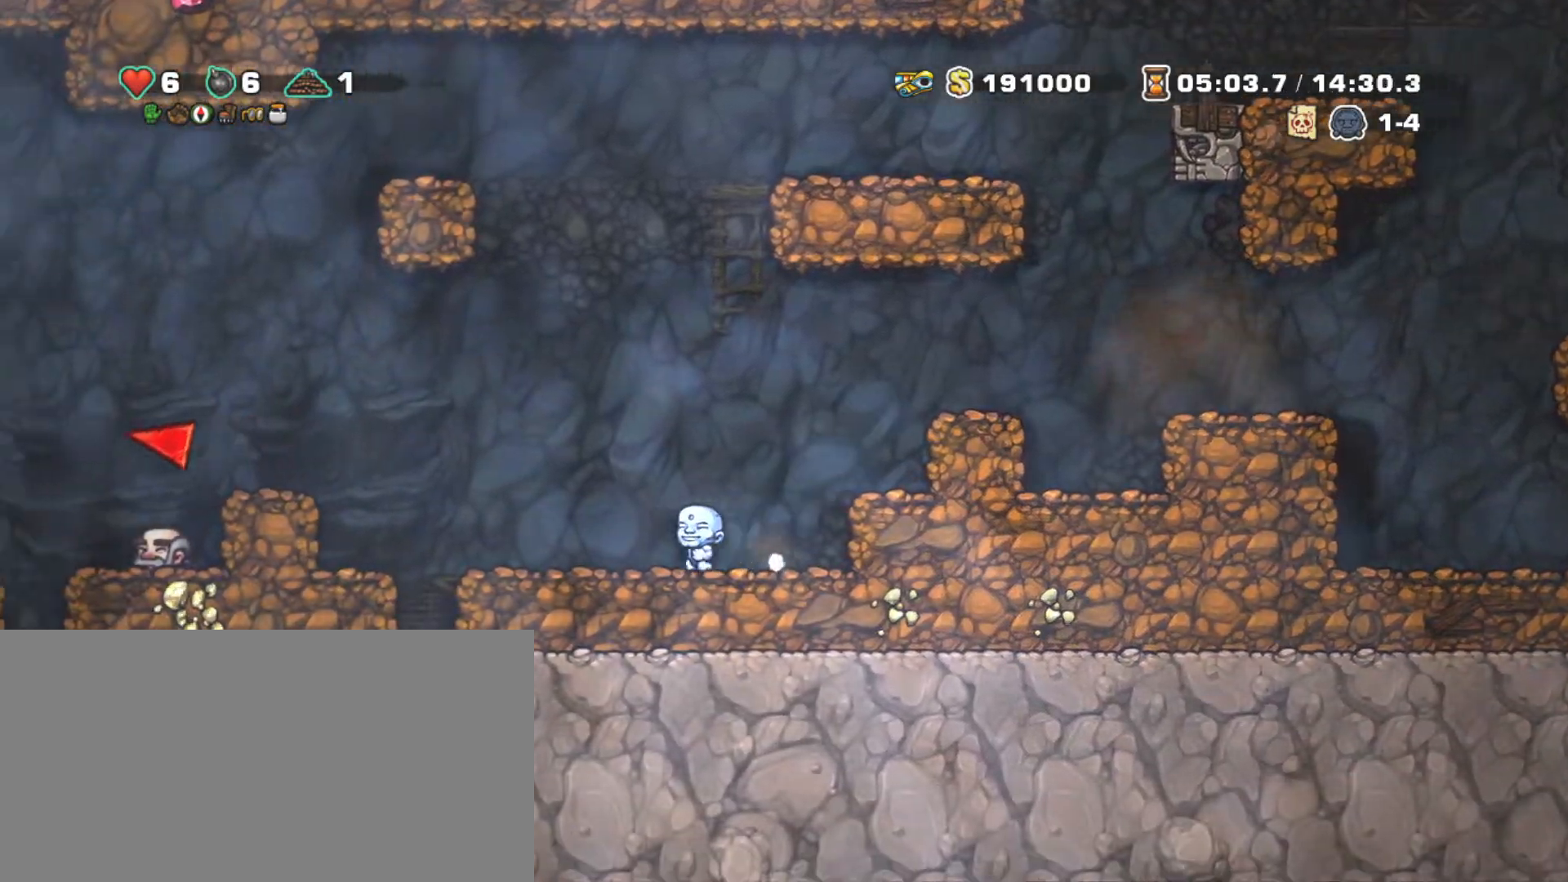
{"keys": ["left", "shift"], "events": [[183, "z", "down"], [333, "z", "up"]]}
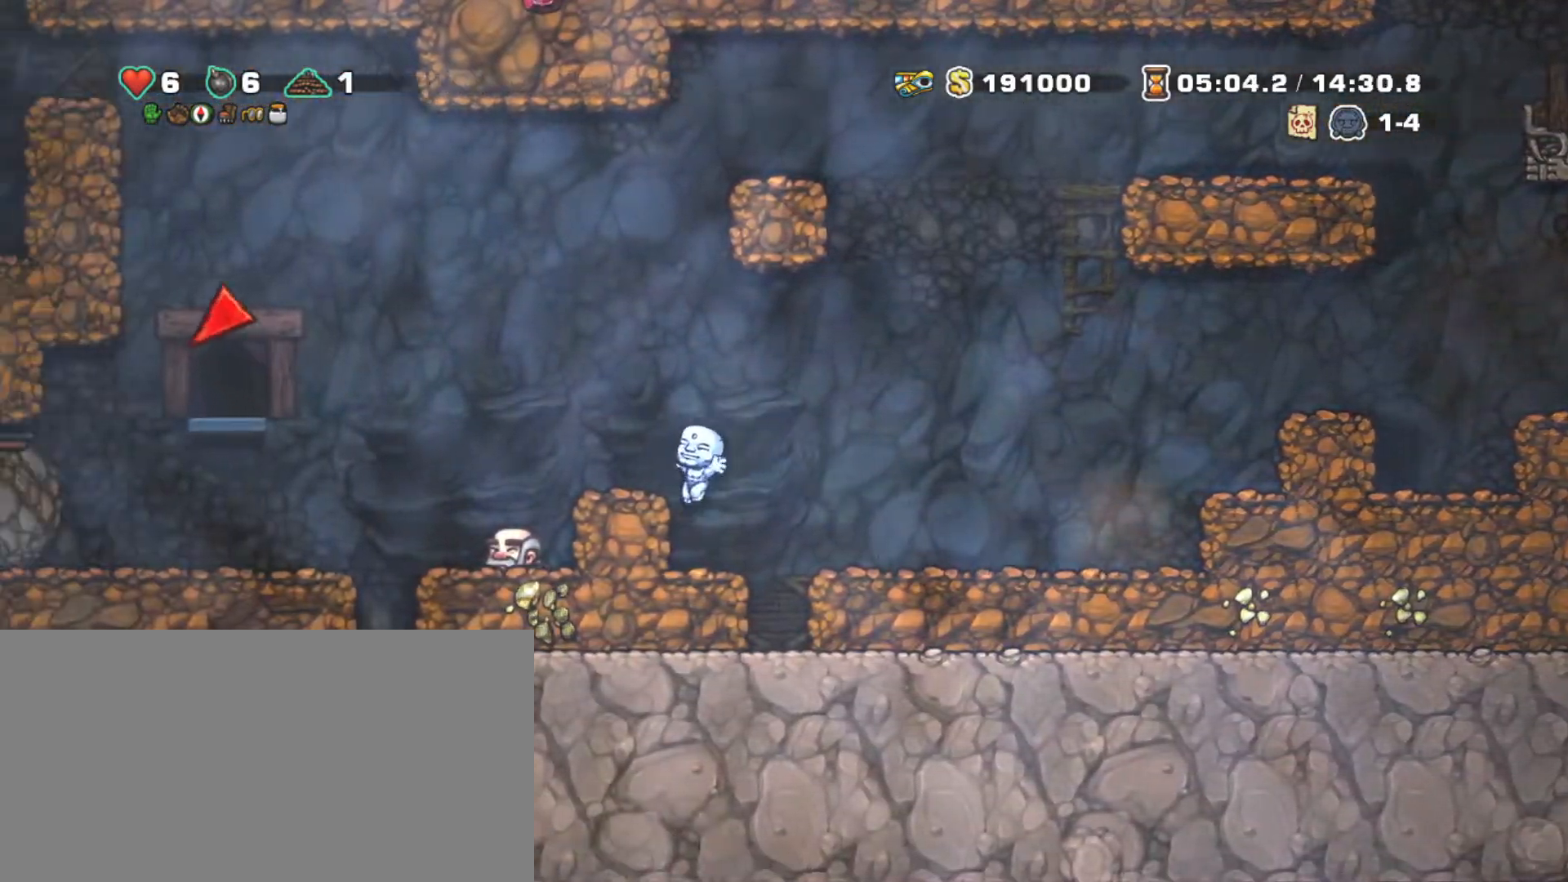
{"keys": ["left", "shift"], "events": [[150, "z", "down"], [350, "left", "up"], [400, "z", "up"], [433, "left", "down"]]}
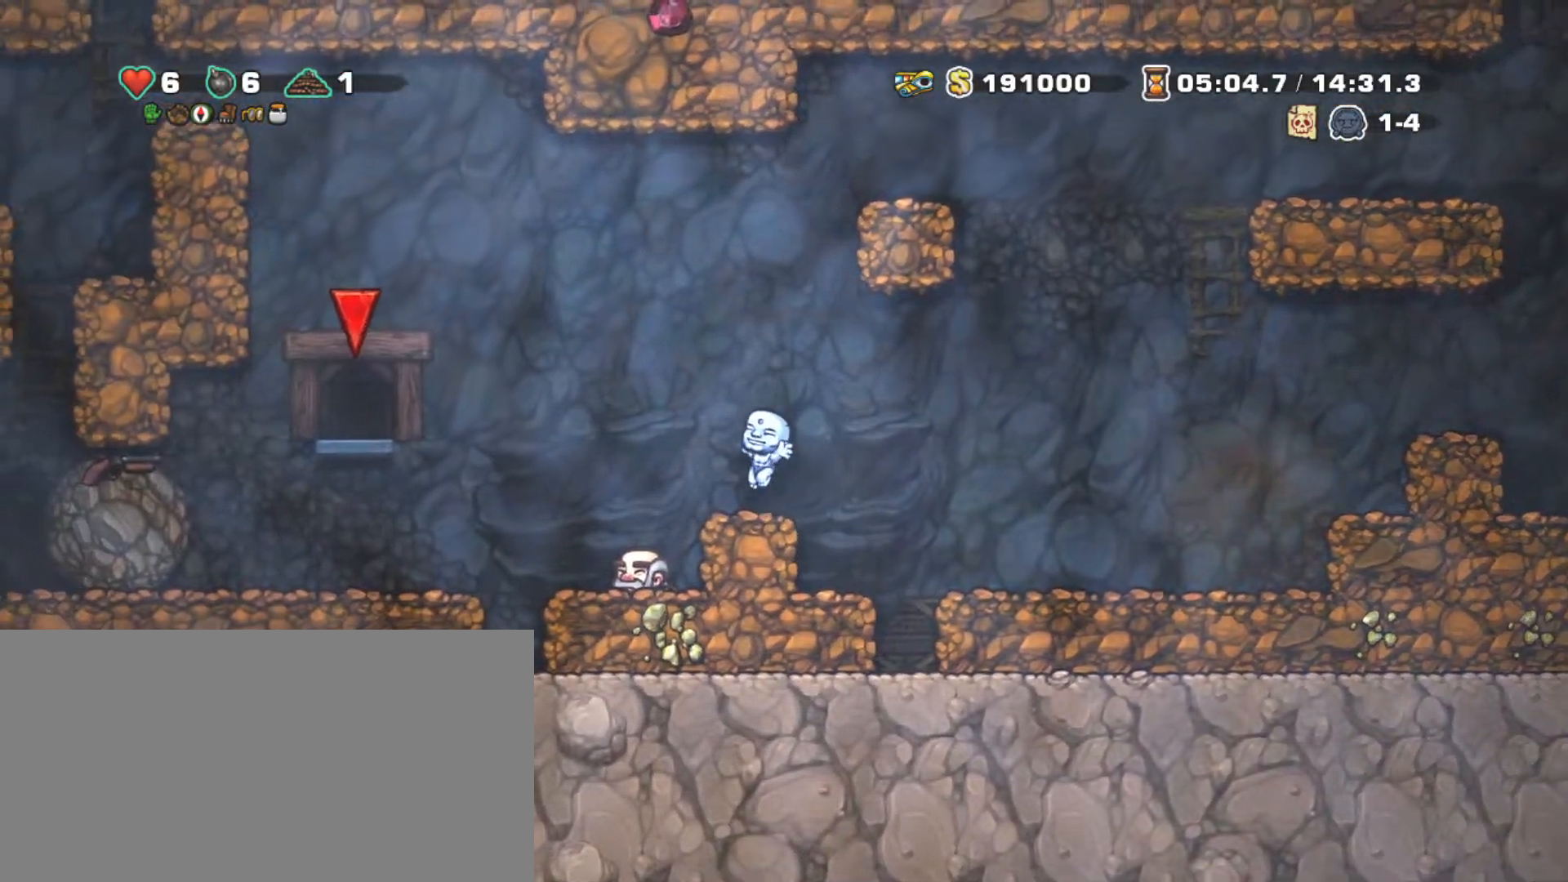
{"keys": ["left", "shift", "z"], "events": [[167, "z", "down"]]}
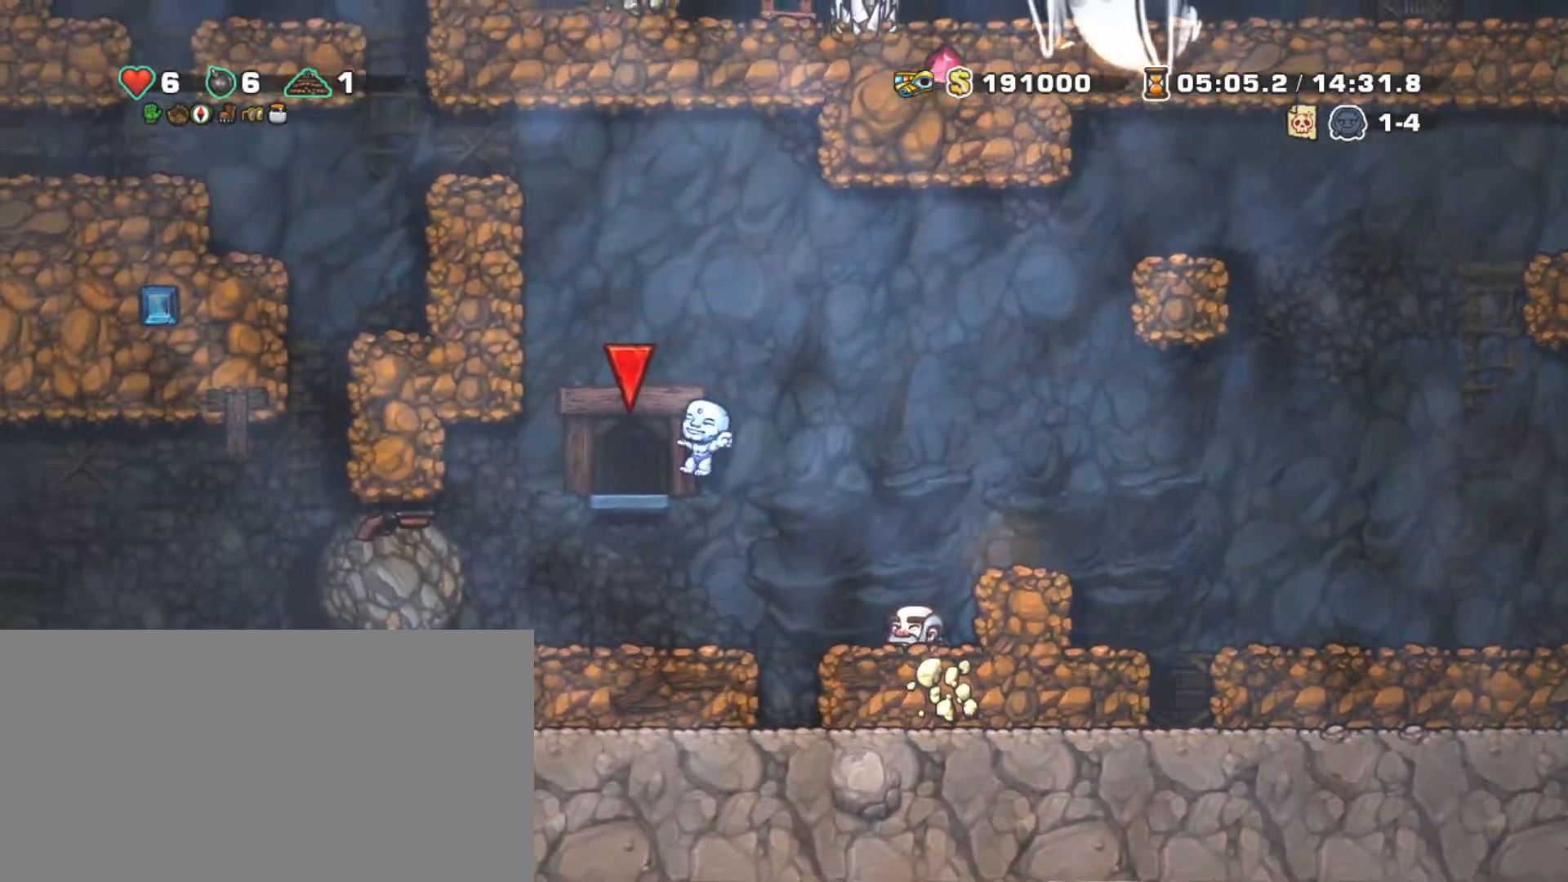
{"keys": ["left", "shift", "z"], "events": [[50, "left", "up"], [50, "z", "up"], [150, "z", "down"], [200, "left", "down"], [317, "z", "up"], [467, "z", "down"]]}
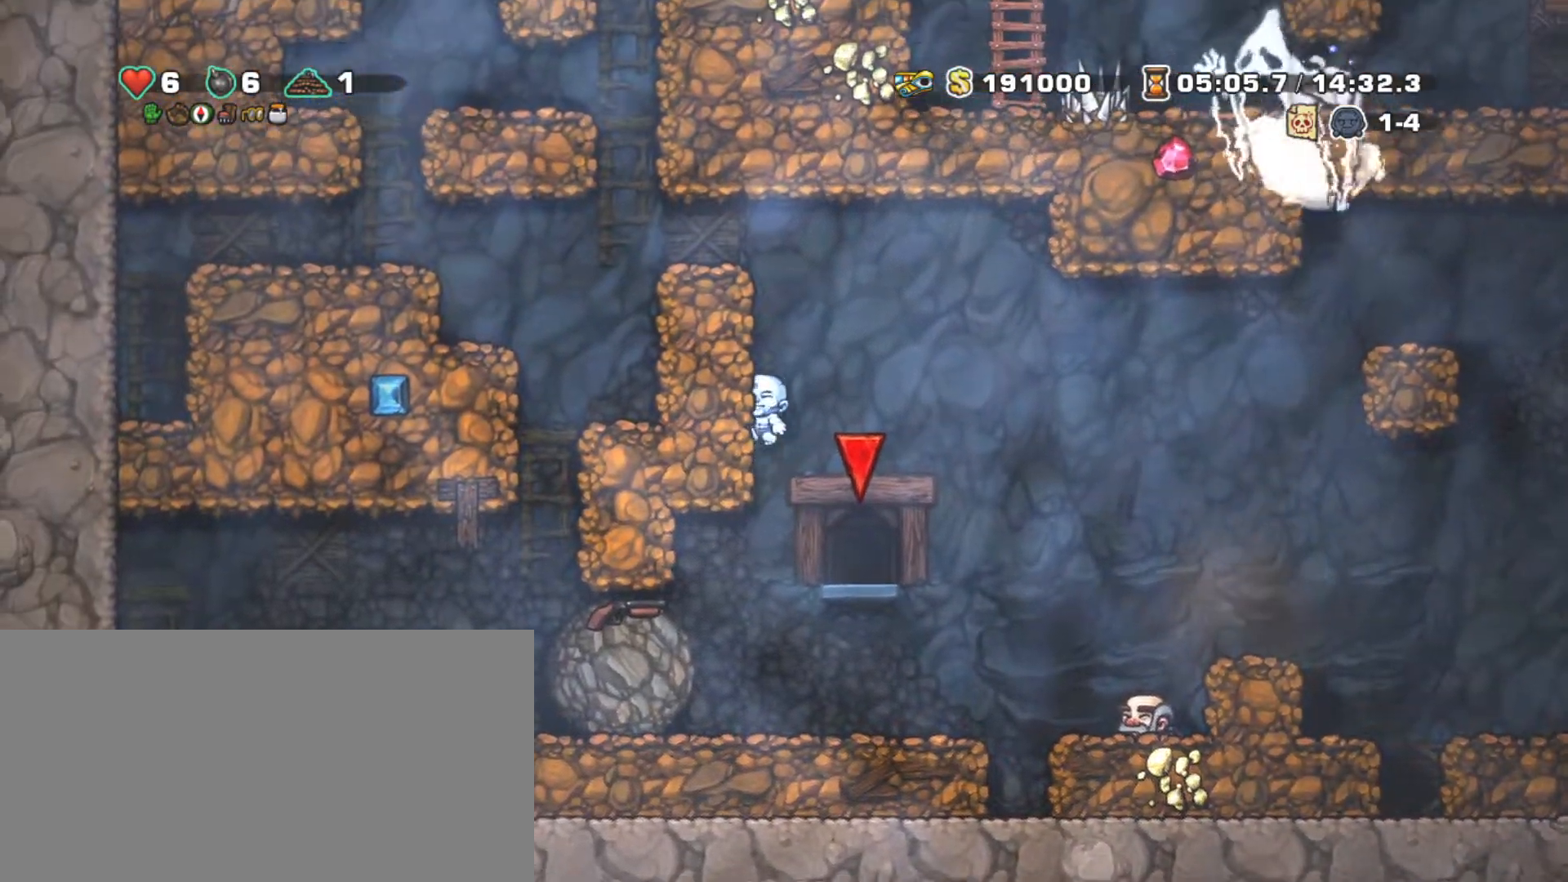
{"keys": ["left", "shift", "z"], "events": [[200, "z", "up"], [300, "z", "down"]]}
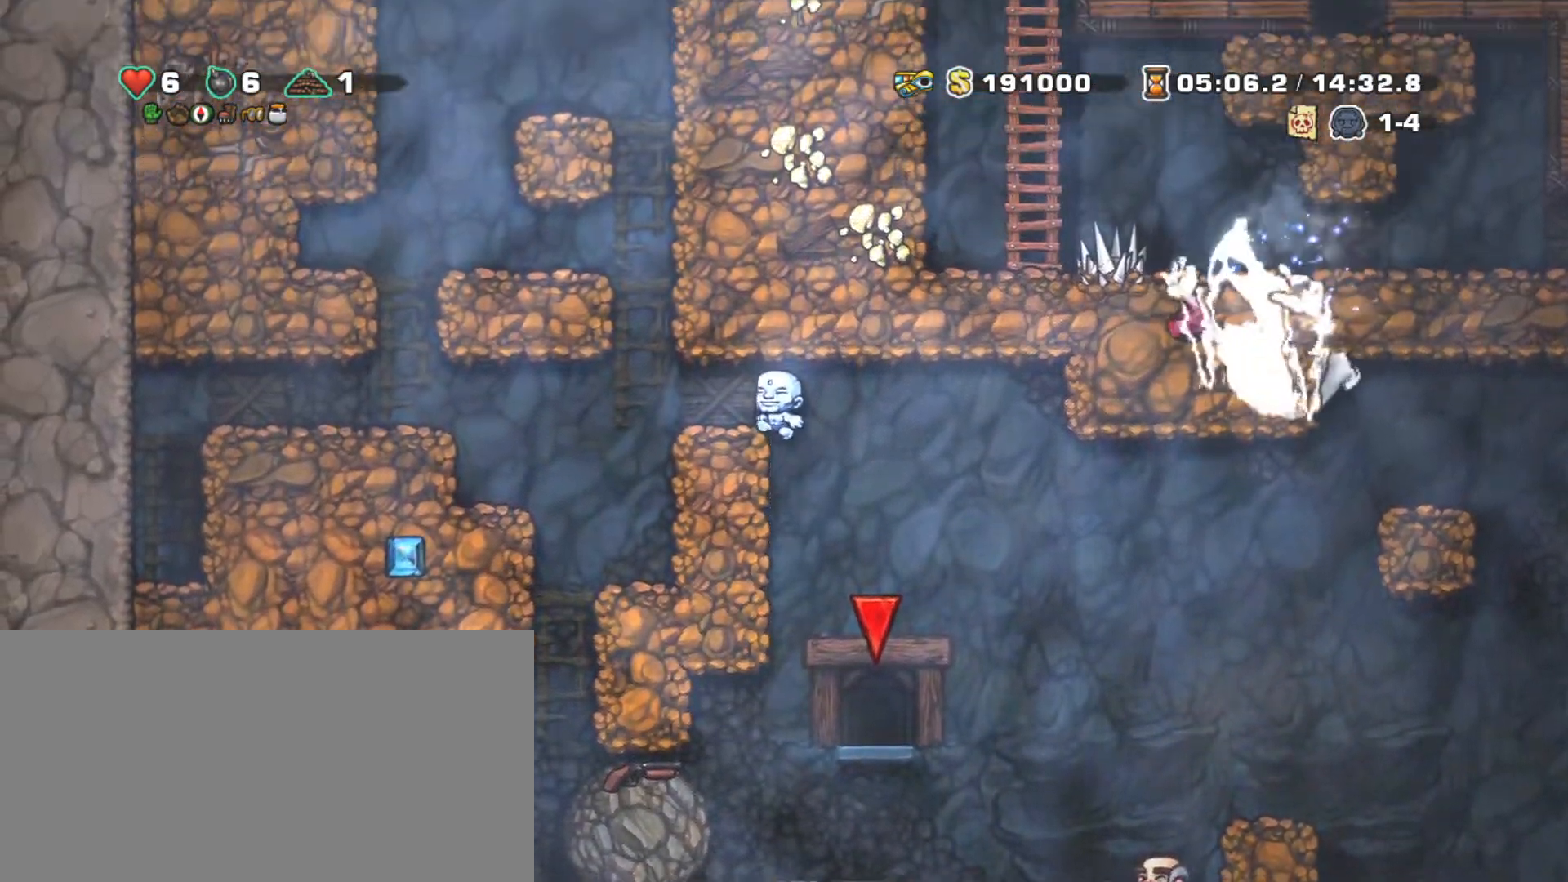
{"keys": [], "events": [[167, "z", "up"], [300, "left", "up"], [400, "shift", "up"]]}
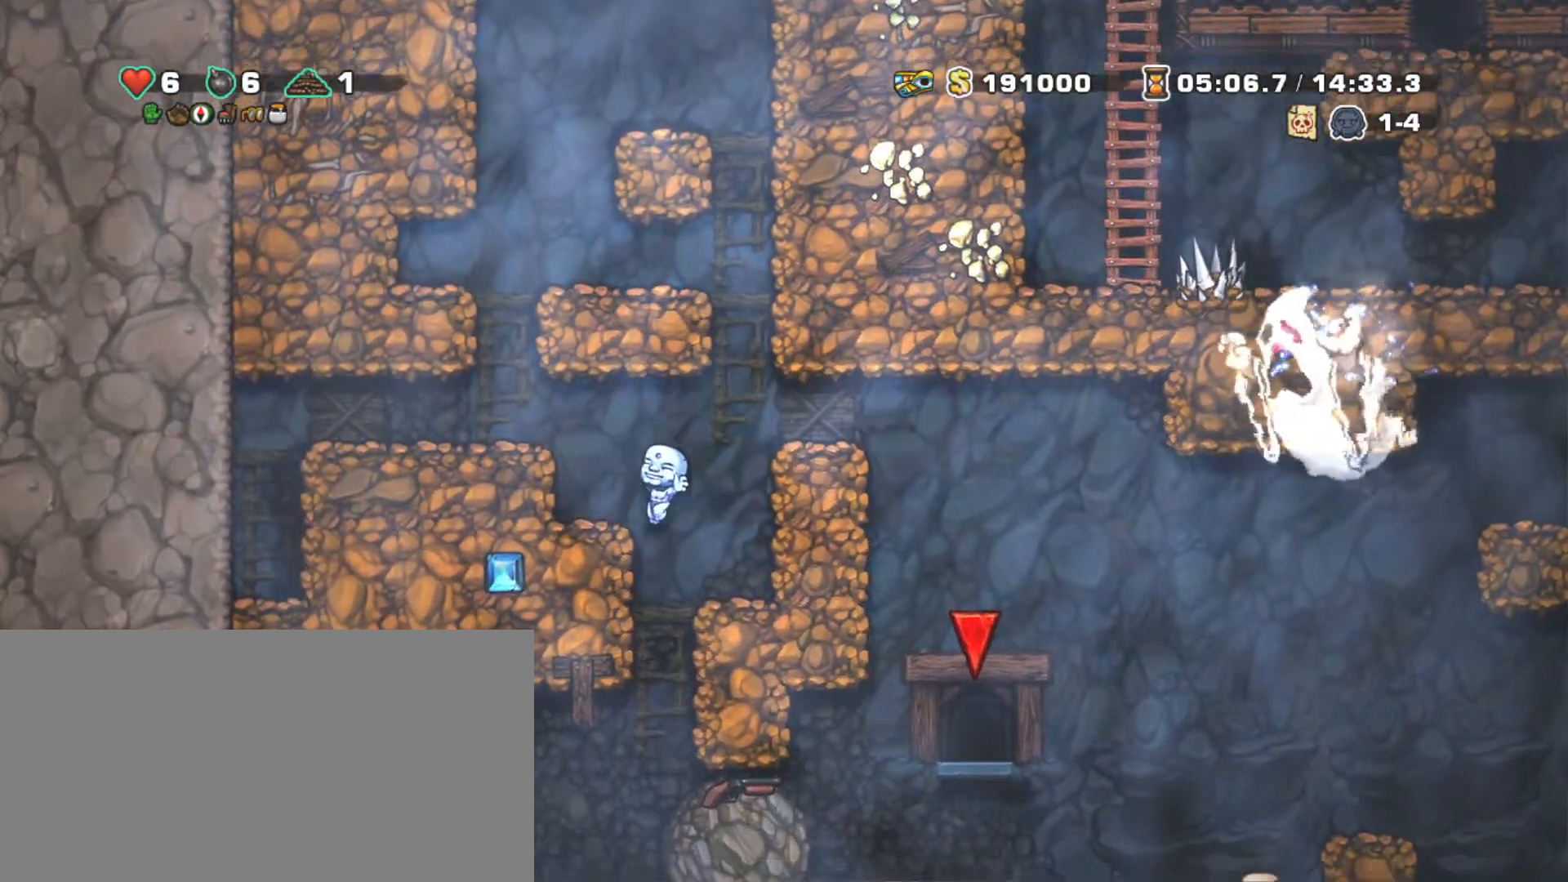
{"keys": ["down", "right"], "events": [[333, "down", "down"], [333, "right", "down"], [367, "down", "up"], [467, "down", "down"]]}
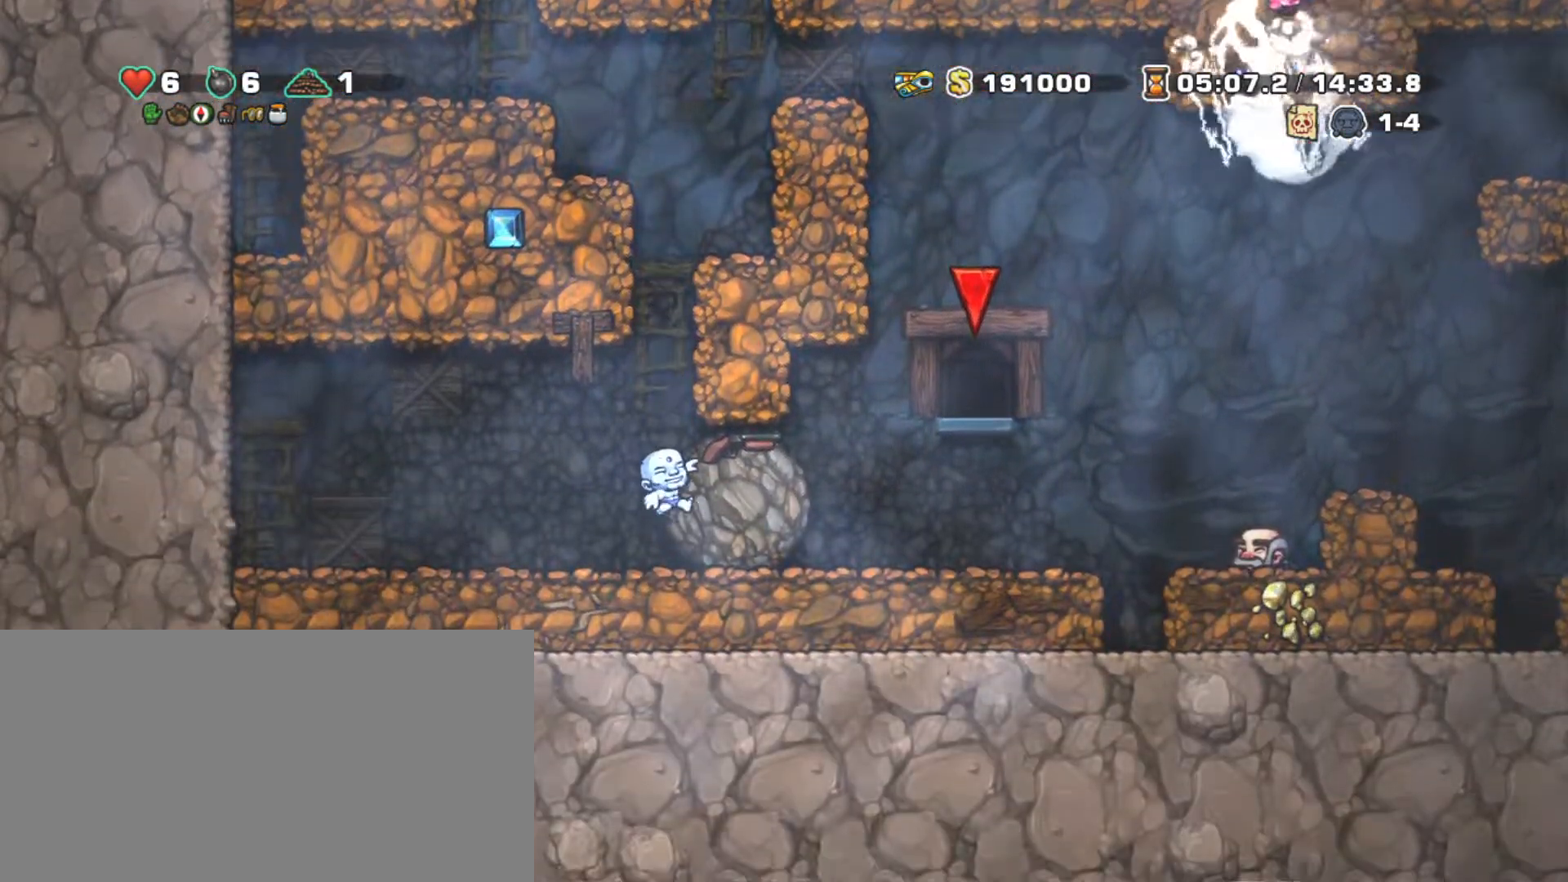
{"keys": [], "events": [[67, "right", "up"], [150, "down", "up"], [150, "z", "down"], [250, "z", "up"], [283, "right", "down"], [433, "right", "up"]]}
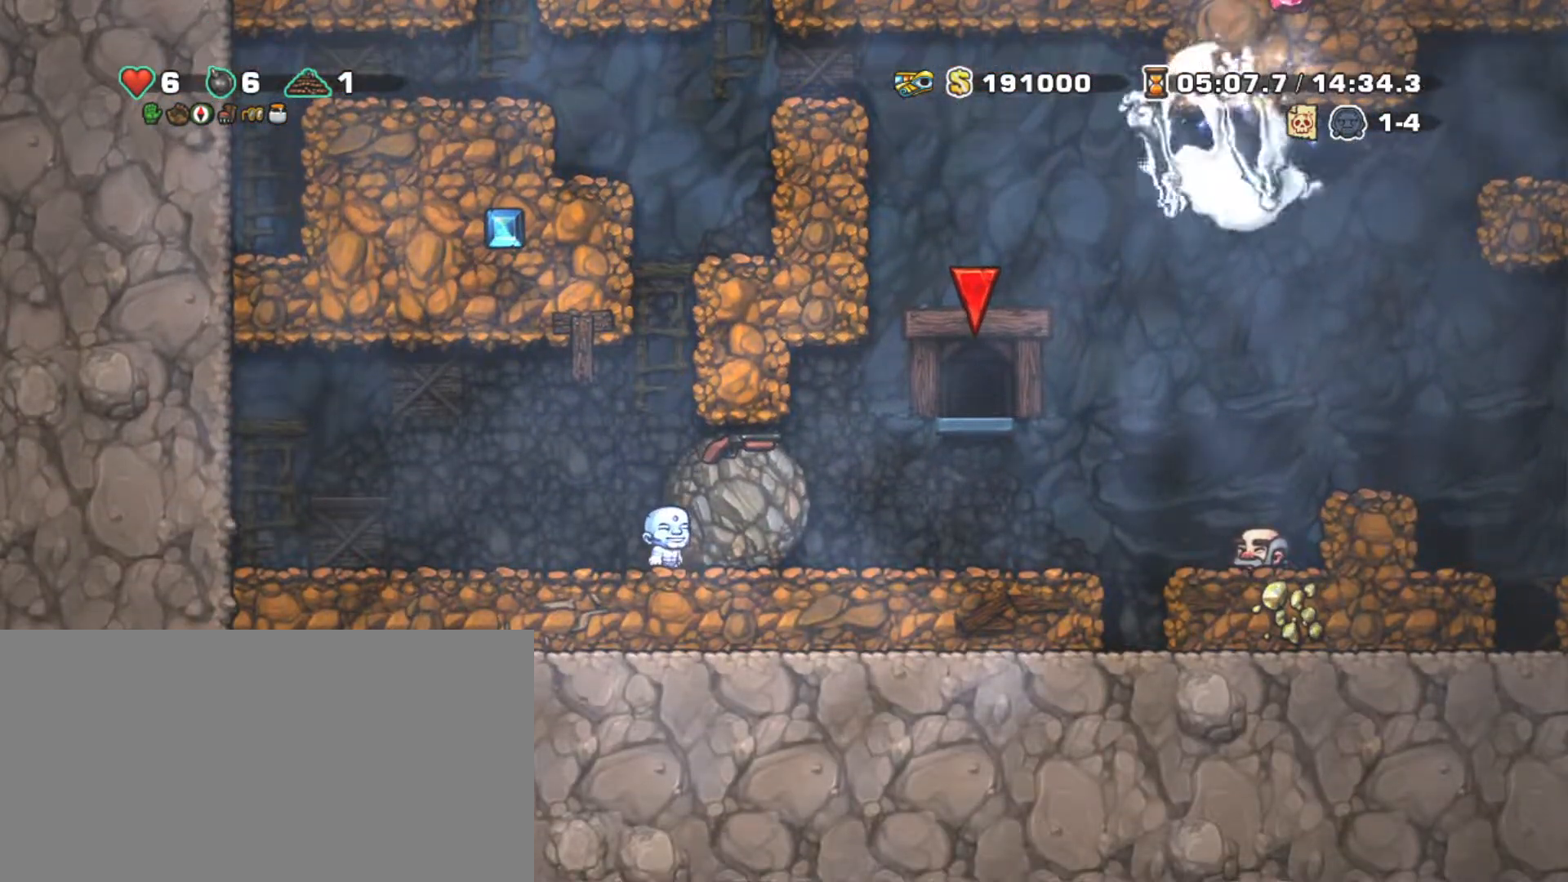
{"keys": [], "events": [[83, "z", "down"], [317, "right", "down"], [400, "z", "up"], [450, "right", "up"]]}
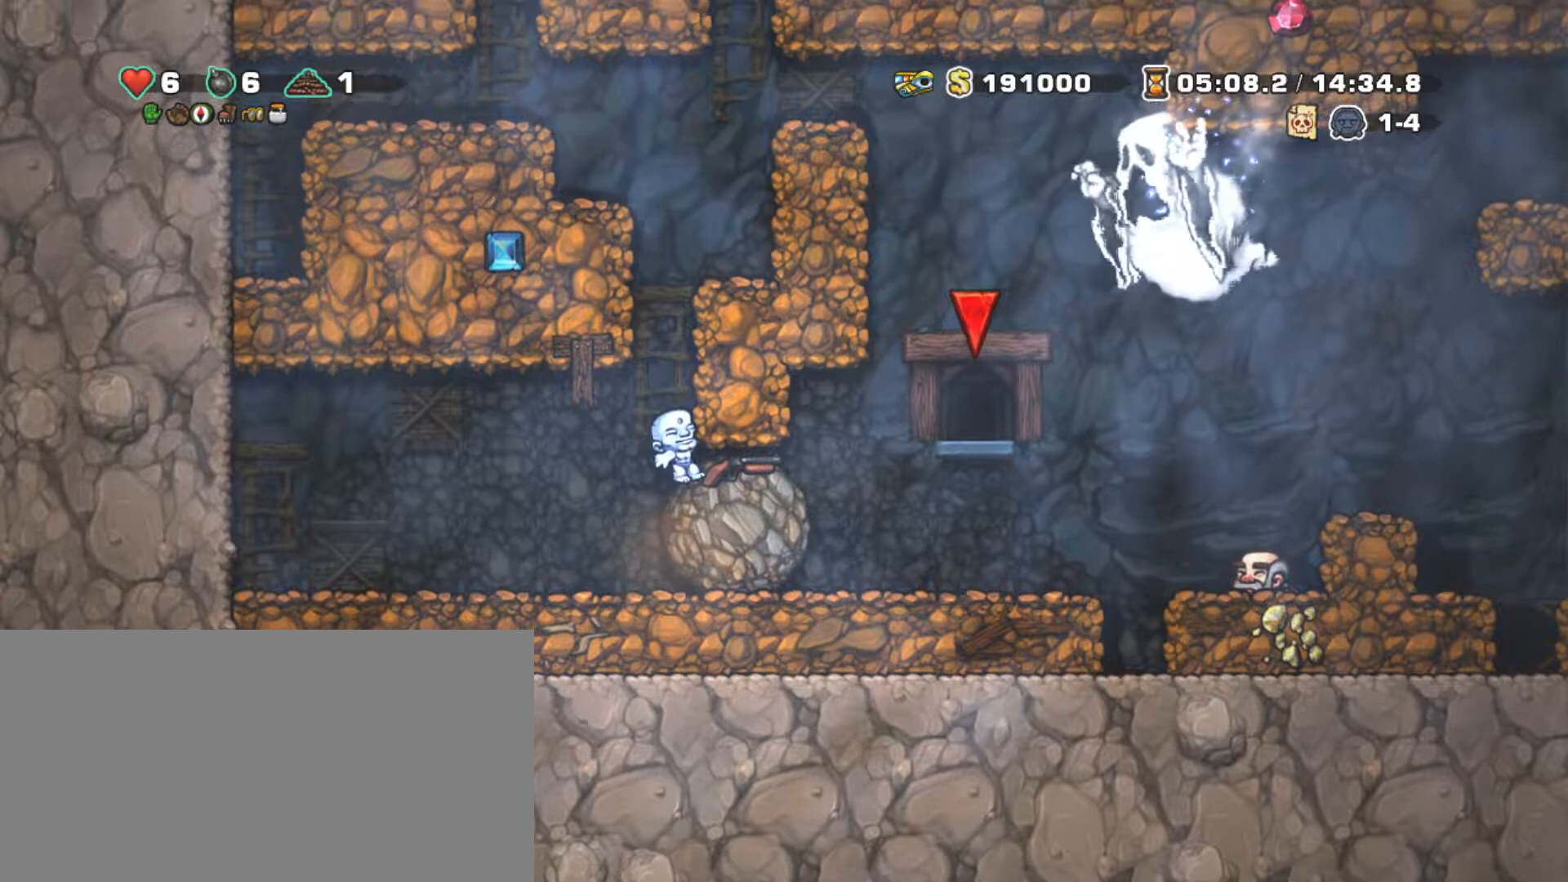
{"keys": ["down", "z"], "events": [[267, "right", "down"], [367, "down", "down"], [417, "z", "down"], [467, "right", "up"]]}
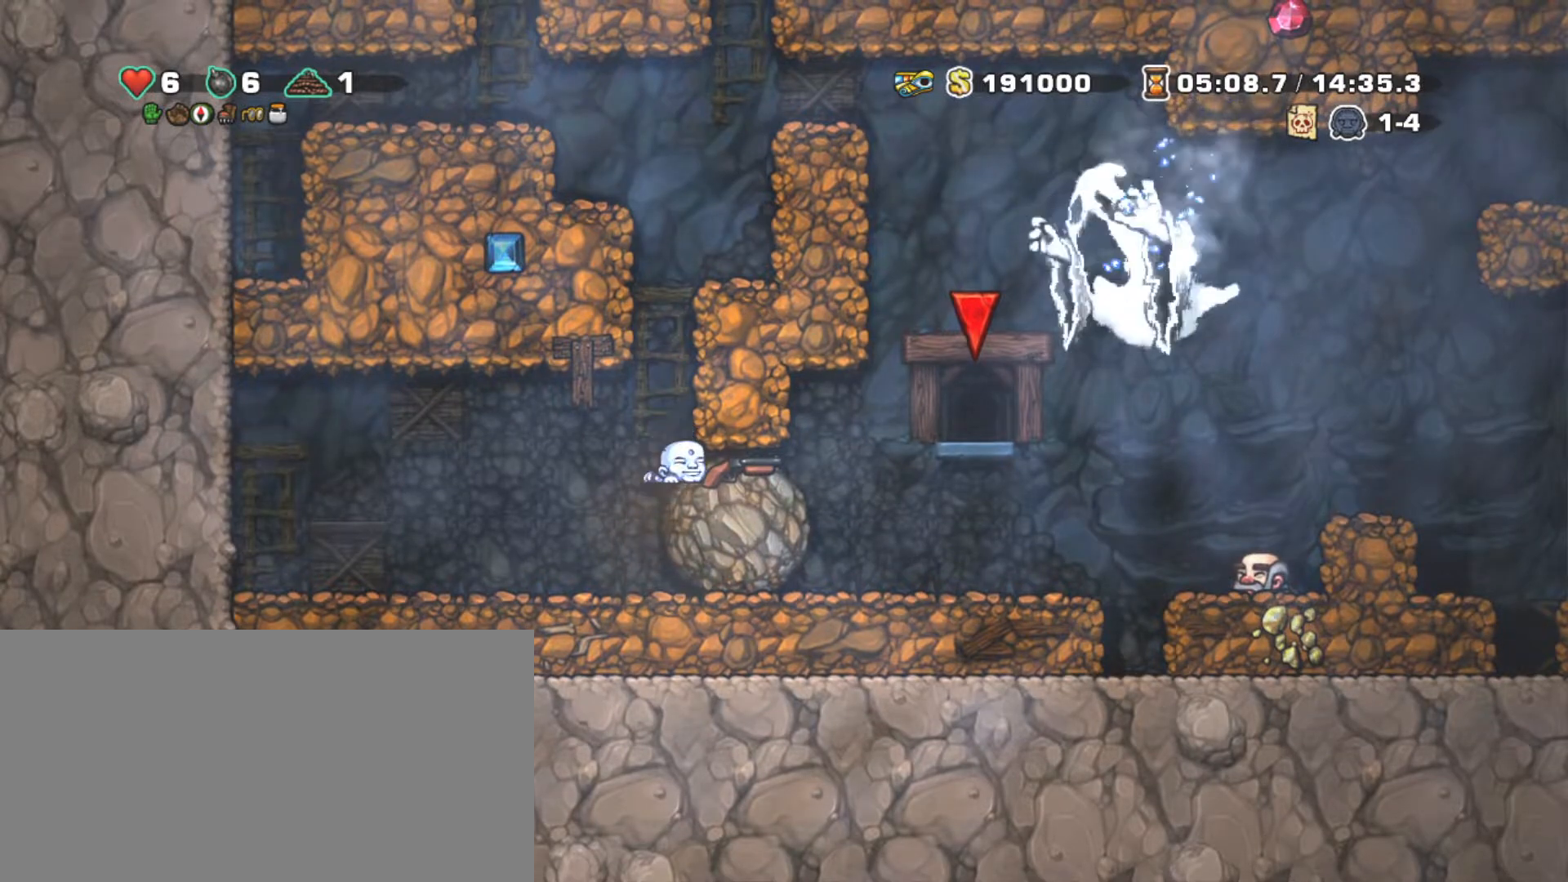
{"keys": ["down"], "events": [[50, "z", "up"], [150, "x", "down"], [283, "x", "up"]]}
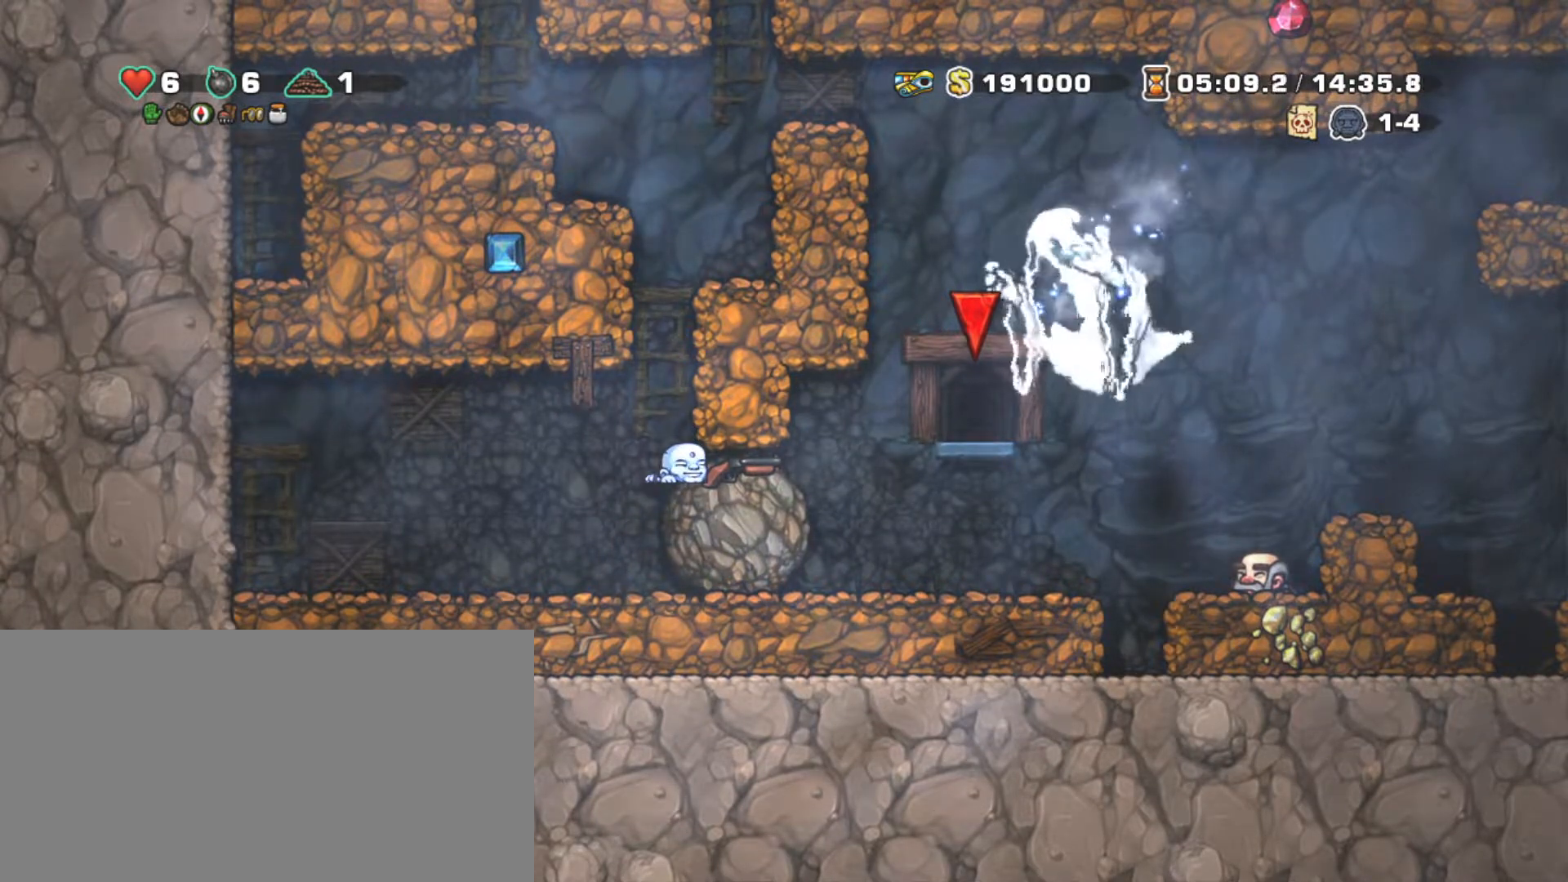
{"keys": ["down"], "events": [[117, "x", "down"], [217, "x", "up"]]}
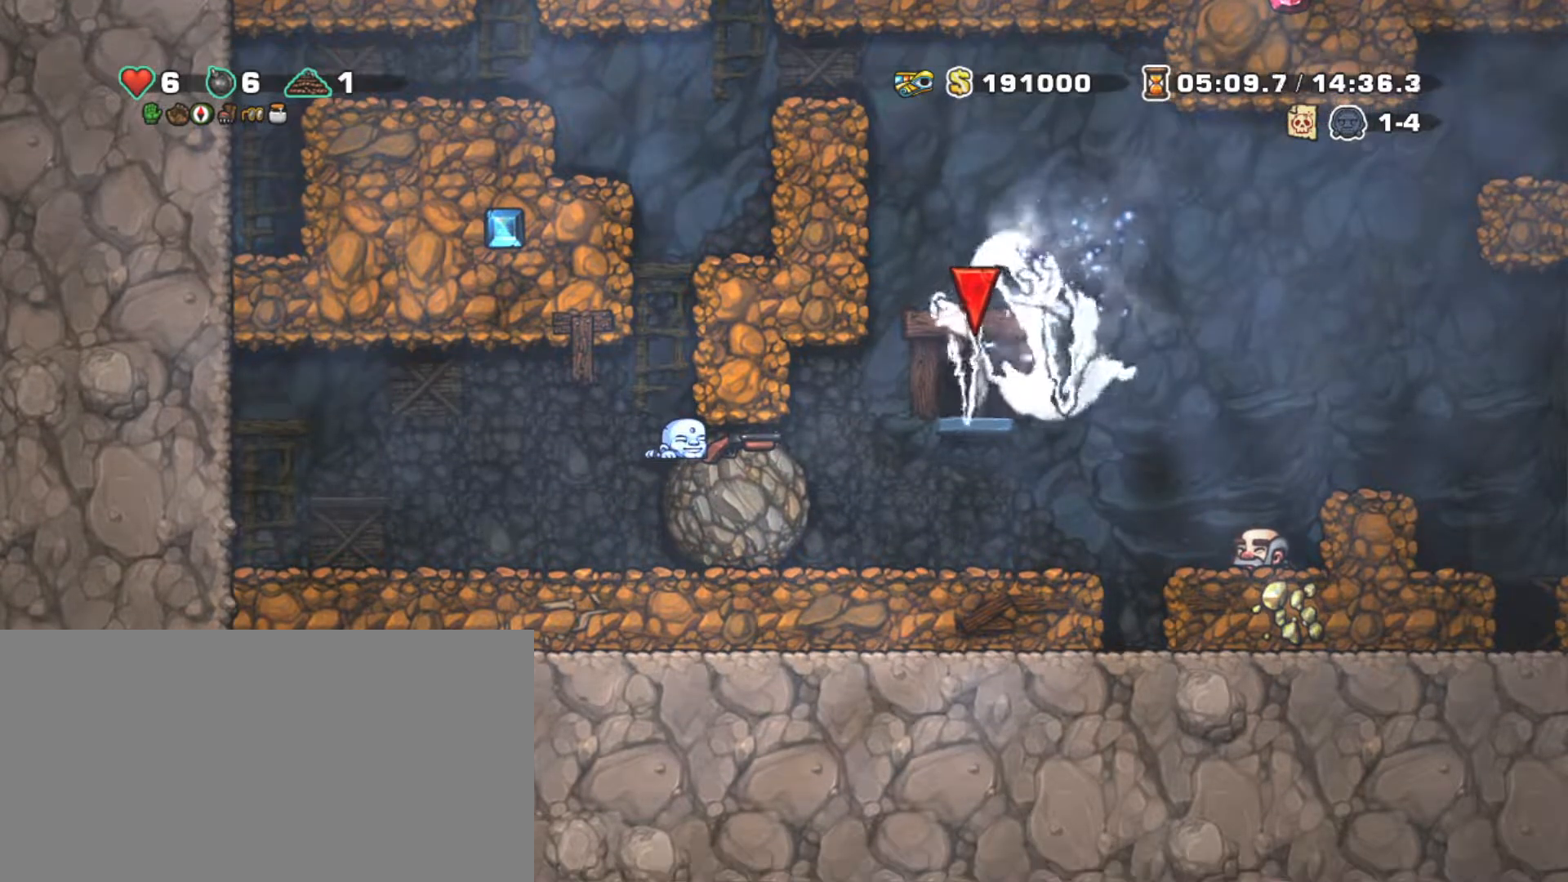
{"keys": ["down"], "events": [[367, "left", "down"], [467, "left", "up"]]}
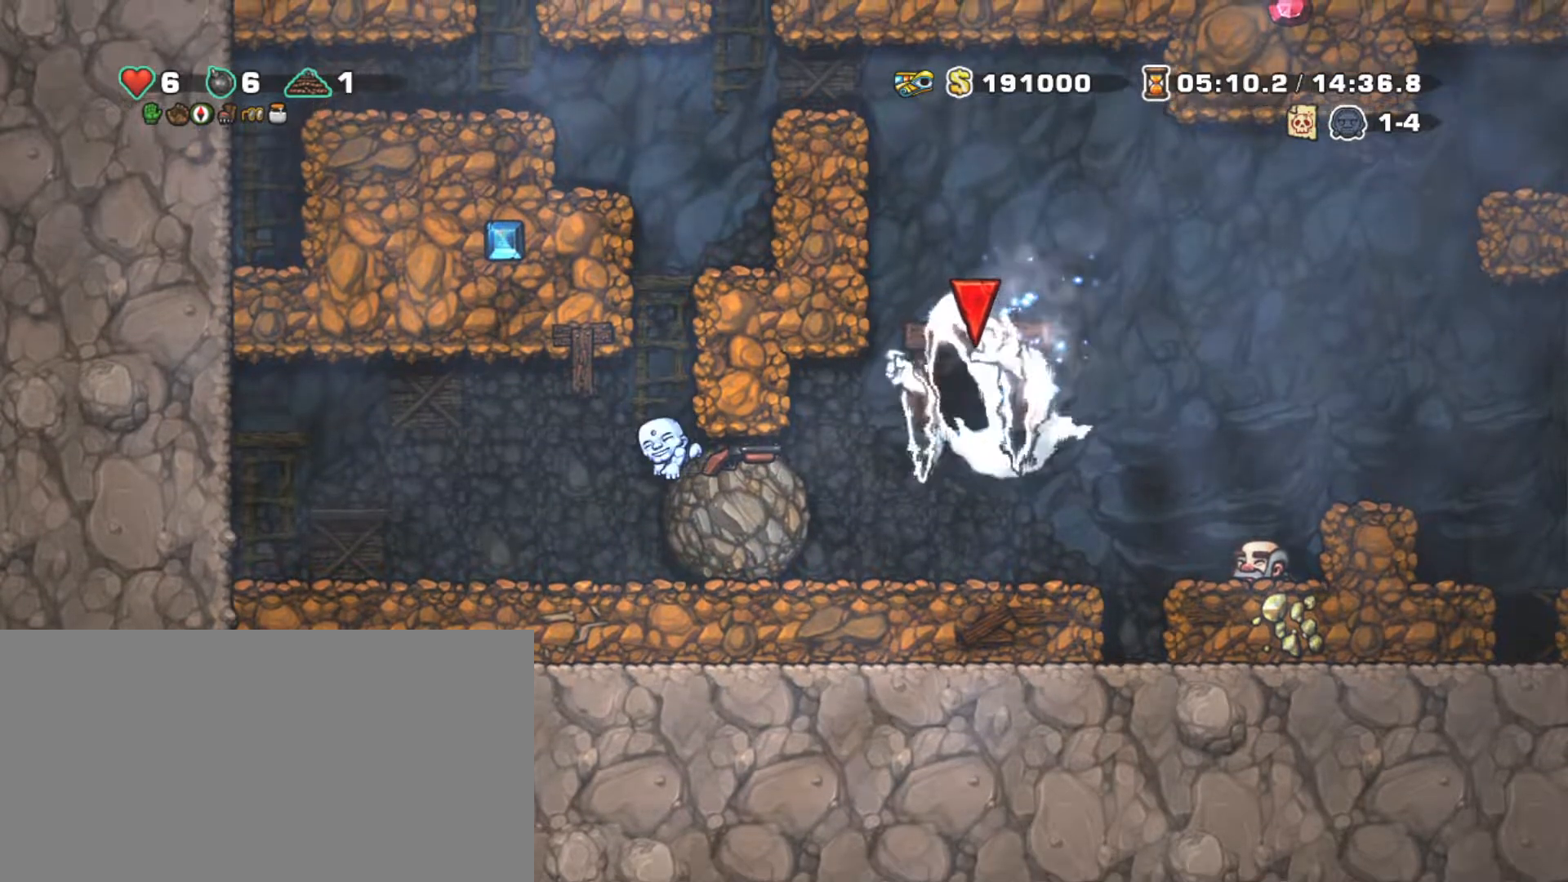
{"keys": ["shift", "z"], "events": [[250, "down", "up"], [383, "shift", "down"], [483, "z", "down"]]}
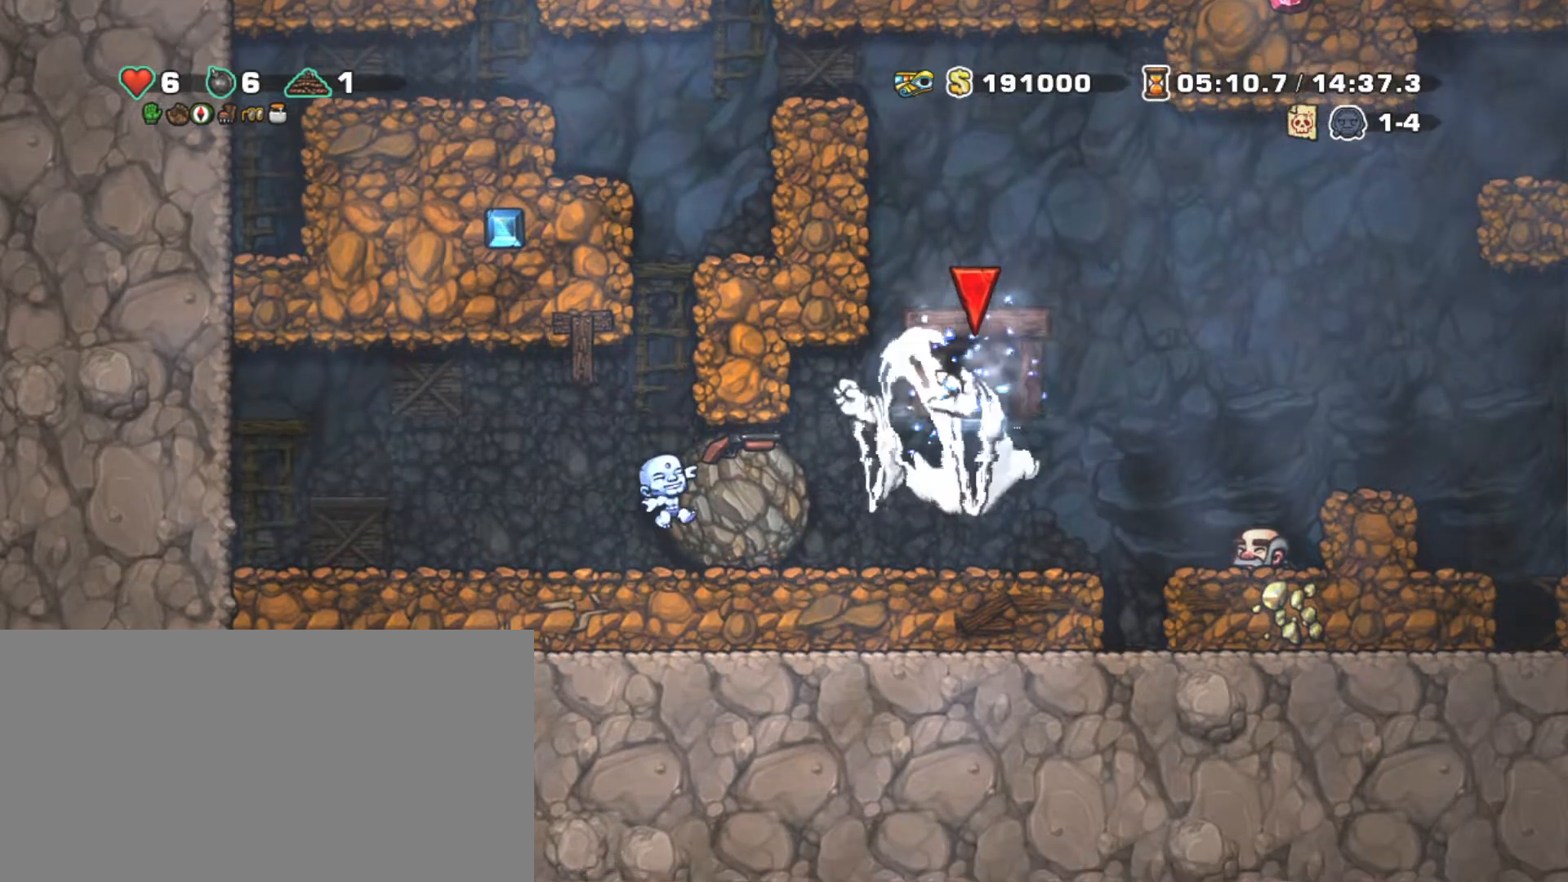
{"keys": ["right", "shift"], "events": [[167, "right", "down"], [217, "z", "up"], [317, "z", "down"], [450, "z", "up"]]}
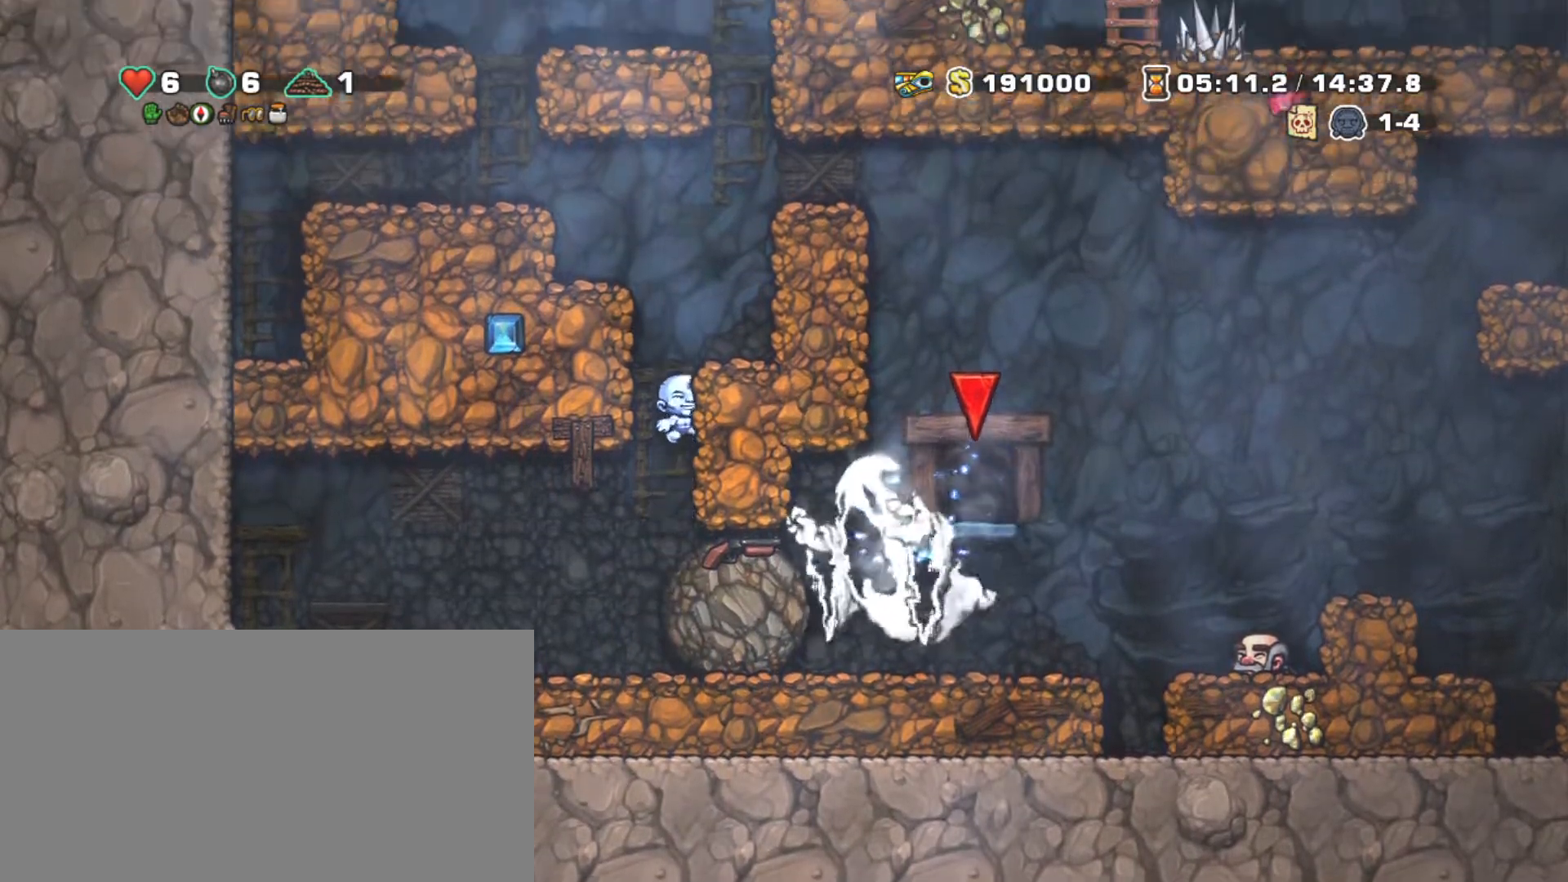
{"keys": ["right", "shift"], "events": [[133, "right", "up"], [183, "z", "down"], [267, "right", "down"], [467, "z", "up"]]}
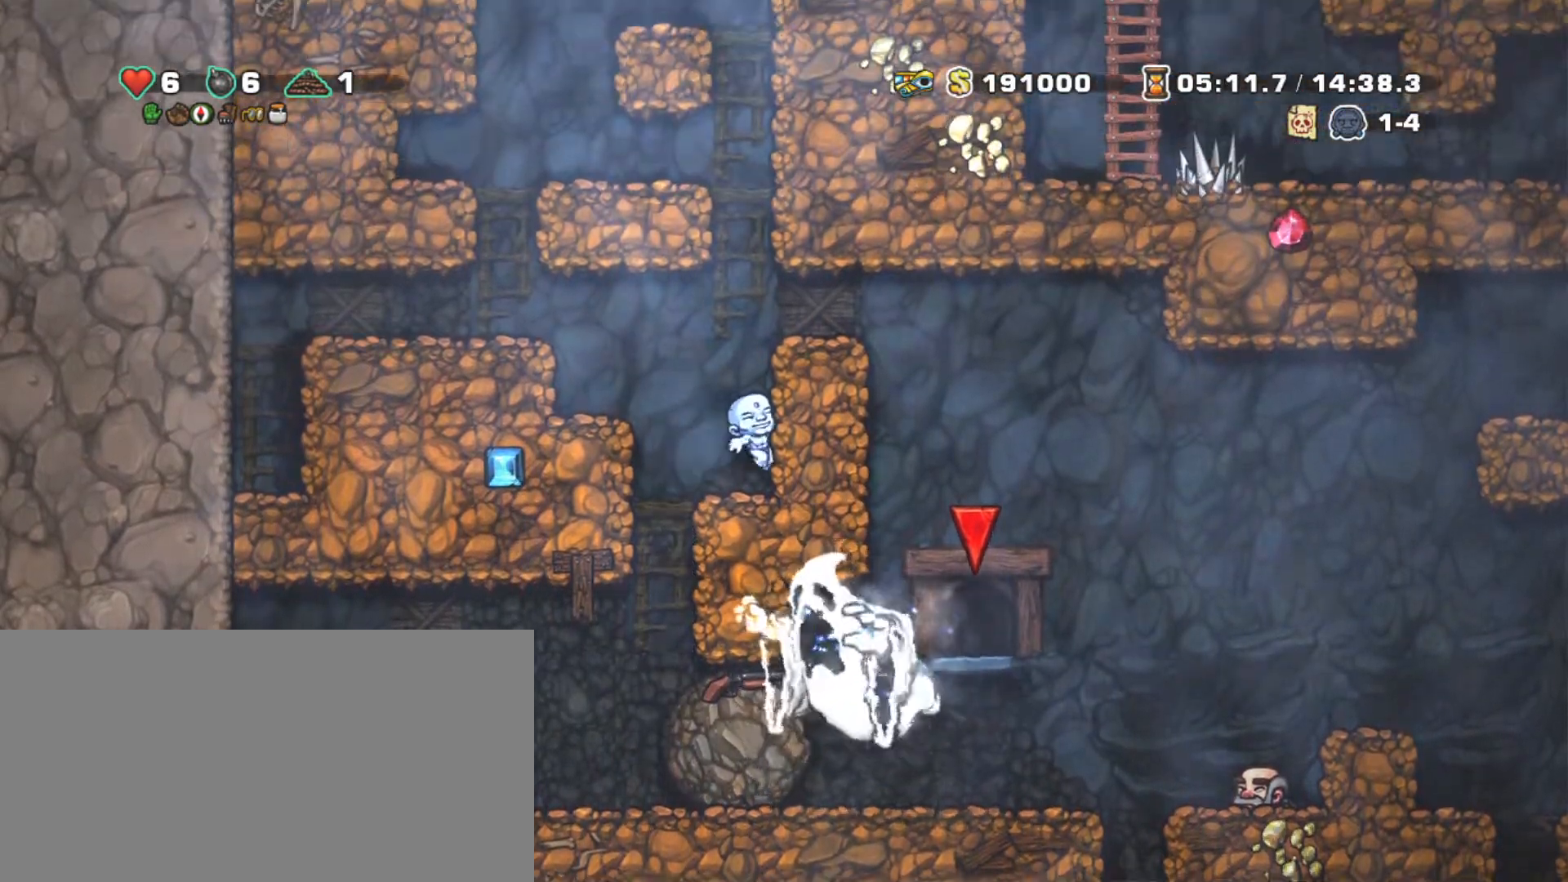
{"keys": ["right", "shift"], "events": [[67, "z", "down"], [100, "z", "up"], [350, "z", "down"], [483, "z", "up"]]}
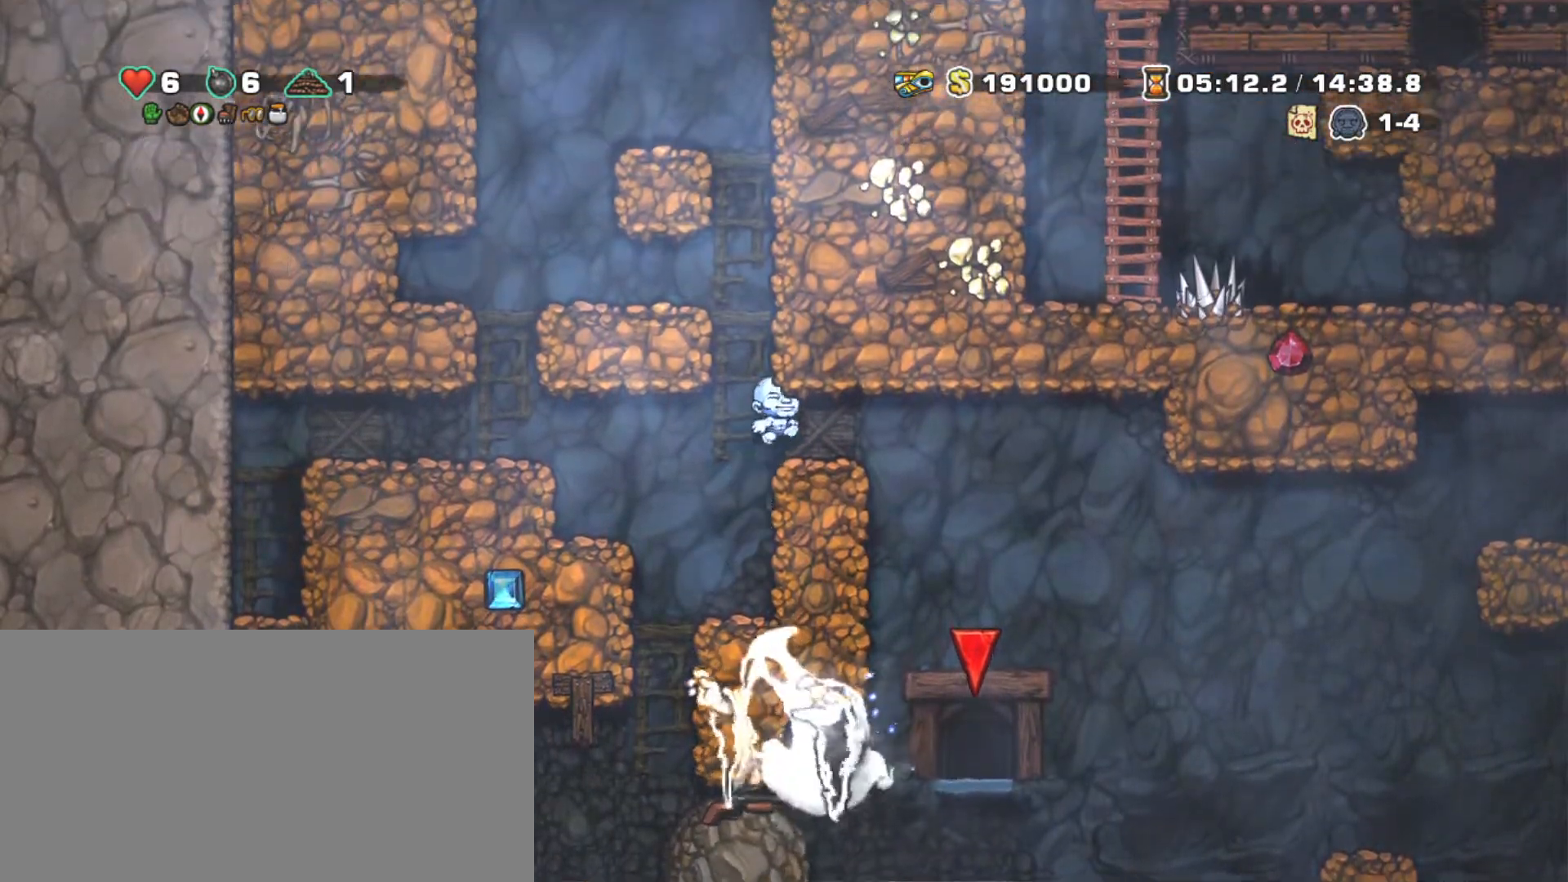
{"keys": ["right", "shift"], "events": [[217, "z", "down"], [267, "z", "up"], [400, "right", "up"], [483, "right", "down"]]}
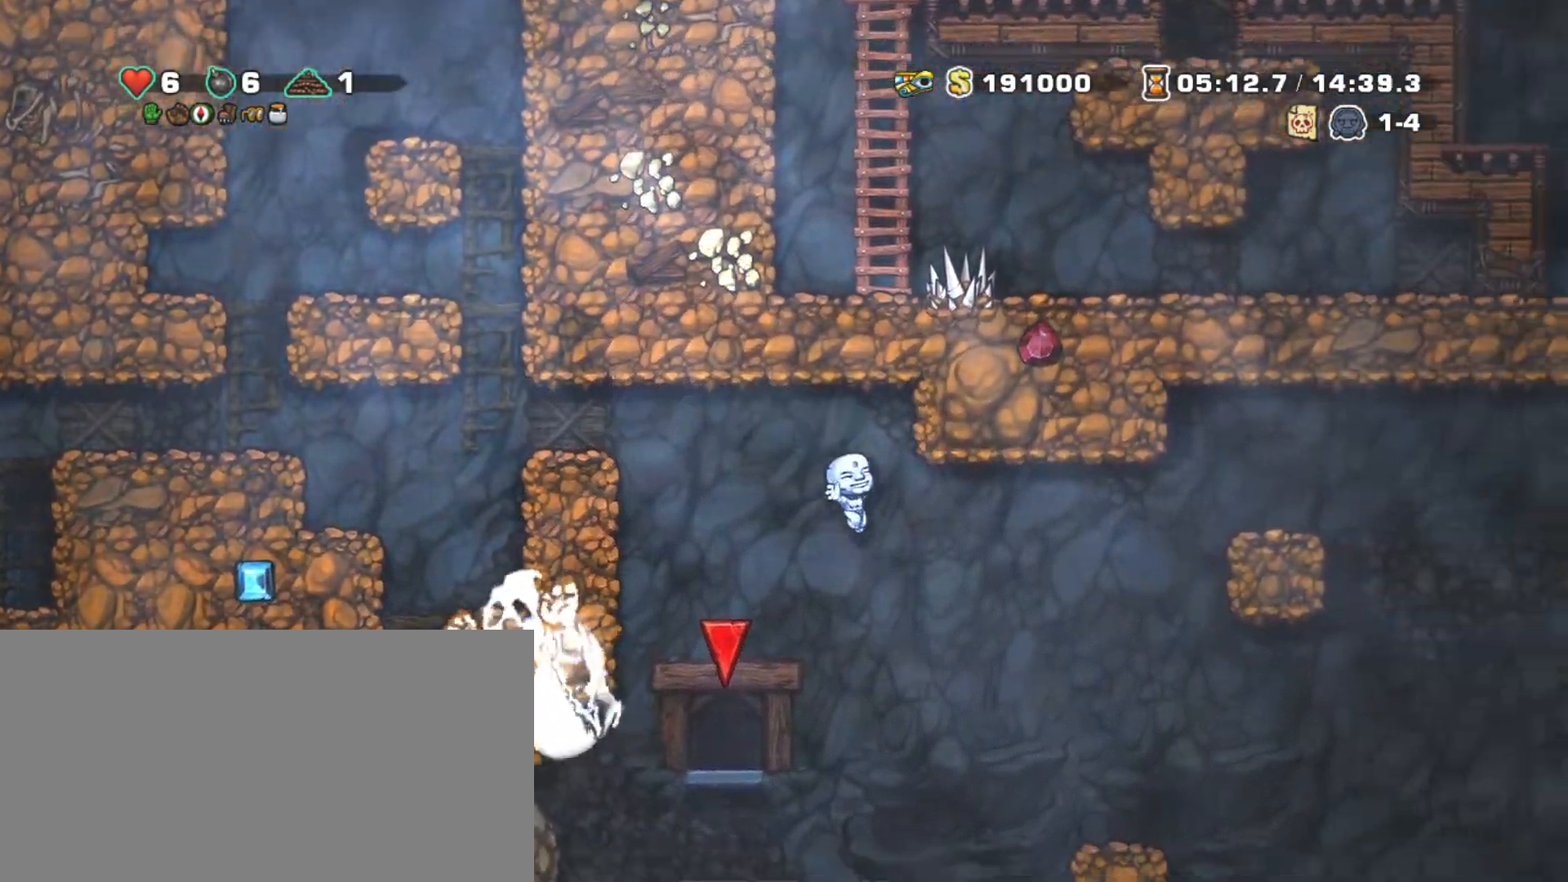
{"keys": ["right", "shift", "z"], "events": [[367, "z", "down"]]}
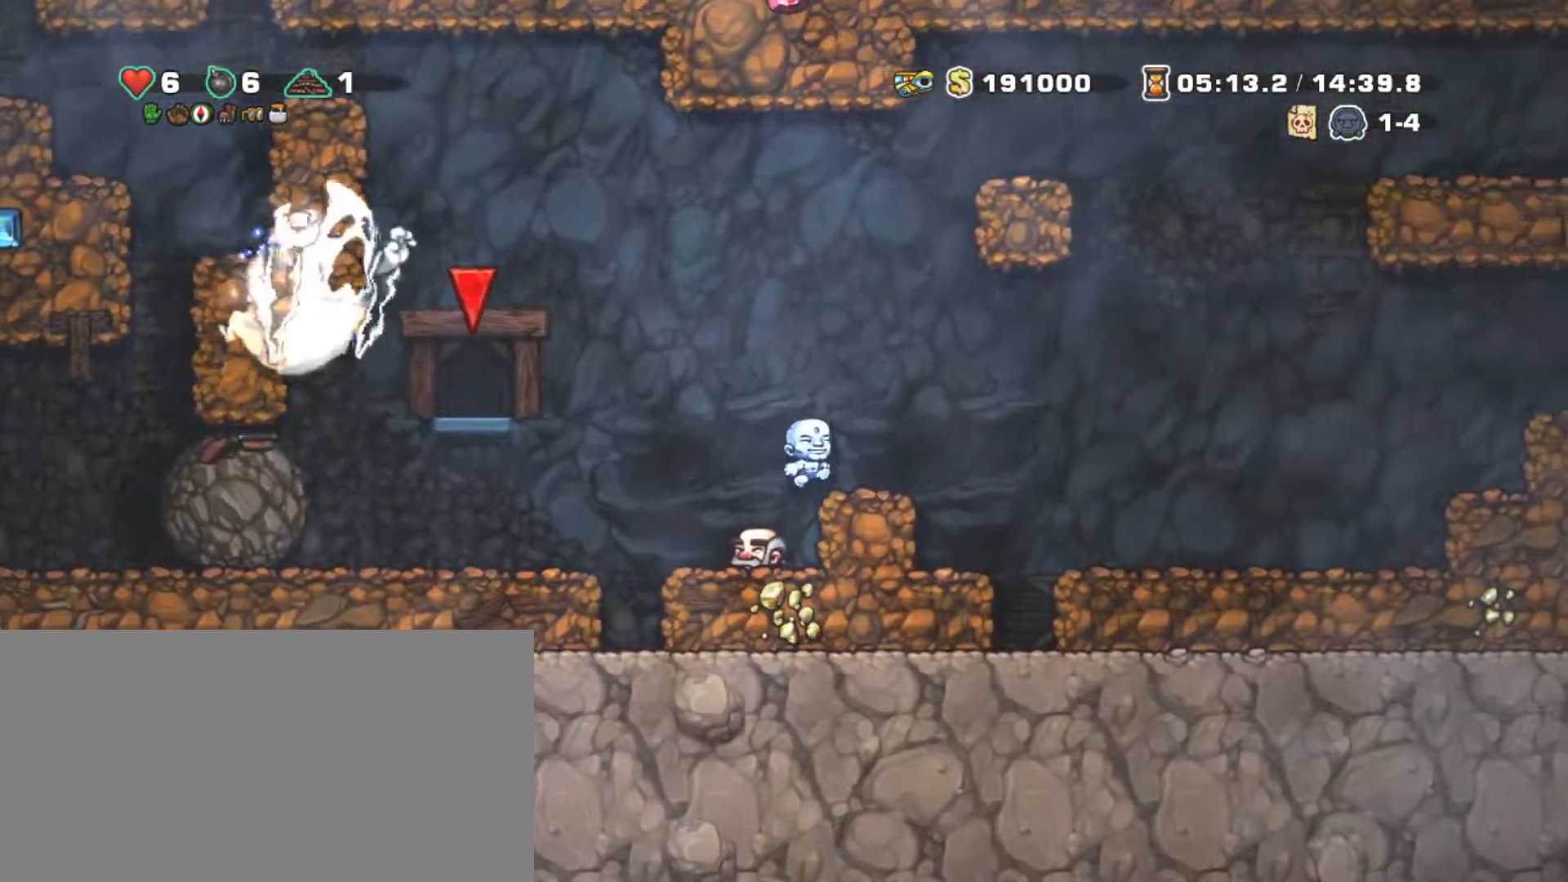
{"keys": ["right", "shift", "z"], "events": [[433, "z", "up"], [483, "z", "down"]]}
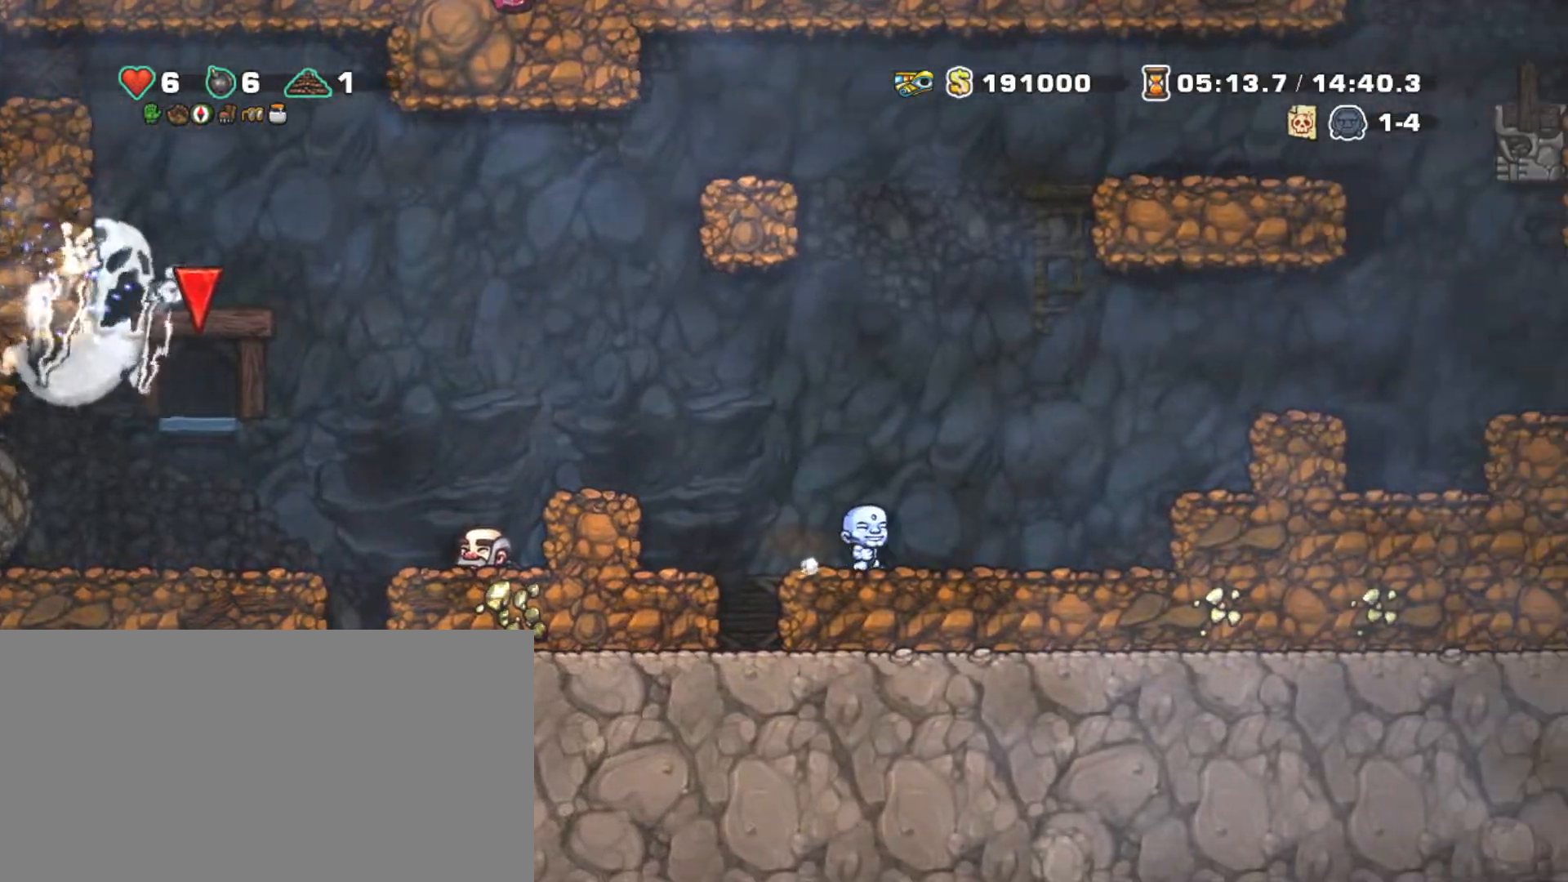
{"keys": ["shift", "z"], "events": [[117, "z", "up"], [400, "right", "up"], [450, "z", "down"]]}
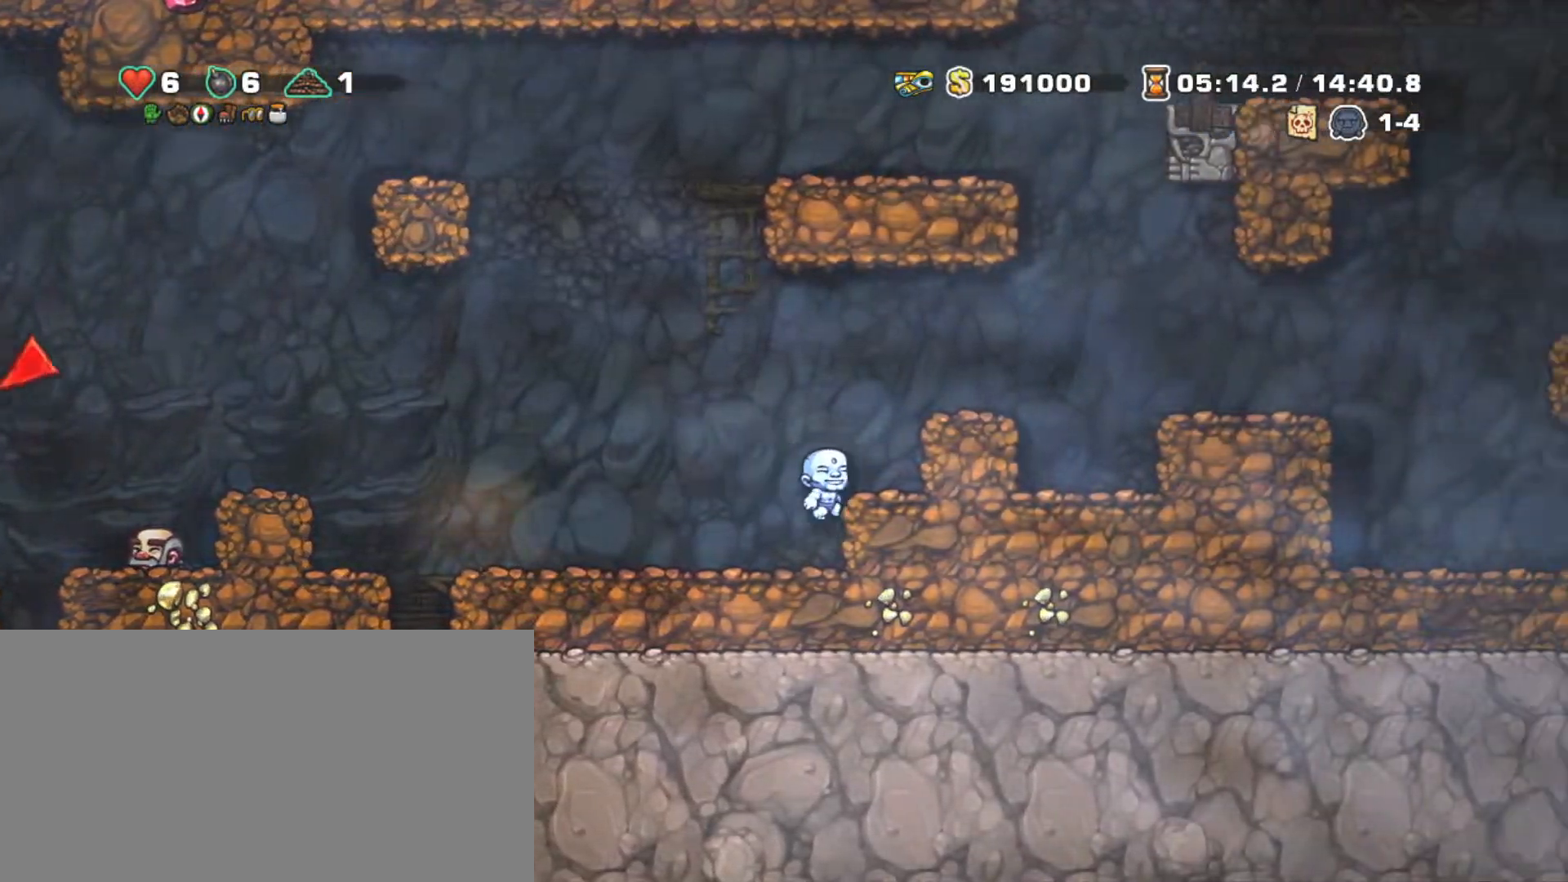
{"keys": ["right", "shift"], "events": [[33, "right", "down"], [133, "z", "up"], [333, "z", "down"], [367, "z", "up"]]}